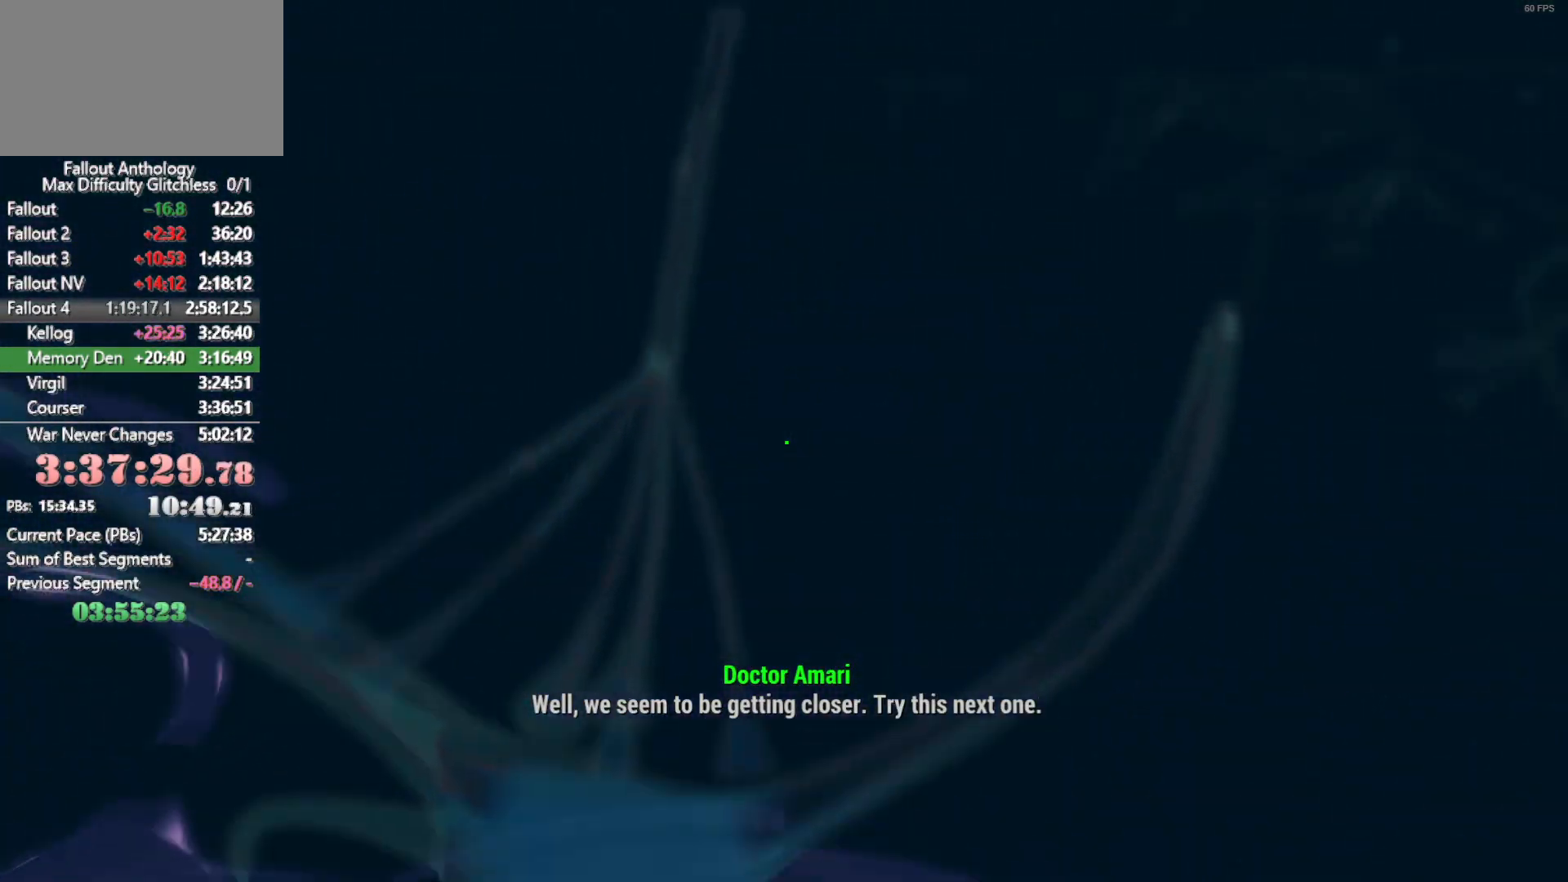
Gameplay with keyboard and mouse; each line is a JSON object with the keys and mouse buttons held at the frame after it. "events" lists presses ("down") and releases ("up") of "1", "2", "3", "4", "5", "a", "alt", "c", "caps_lock", "ctrl", "d", "down", "e", "f", "g", "left", "q", "r", "return", "right", "s", "shift", "space", "t", "tab", "up", "v", "w", "x", "z", "mouse_left", "mouse_right", "mouse_mb4", "mouse_mb5", "mouse_wheel_up" and "mouse_wheel_down" between this image and that frame as [ms after this image, input, new state], when the widget could be followed in between. "mouse_left", "mouse_right", "mouse_mb4", "mouse_mb5", "mouse_wheel_up", "mouse_wheel_down" = the "left", "right", "mb4", "mb5", "wheel_up", "wheel_down" buttons of the "mouse" list. No other keys are recorded. "mouse_move" is the direction in which the mouse moves at that frame (one of eight, or "still"), when it could be read.
{"keys": ["w"], "mouse": [], "mouse_move": "up-left", "events": []}
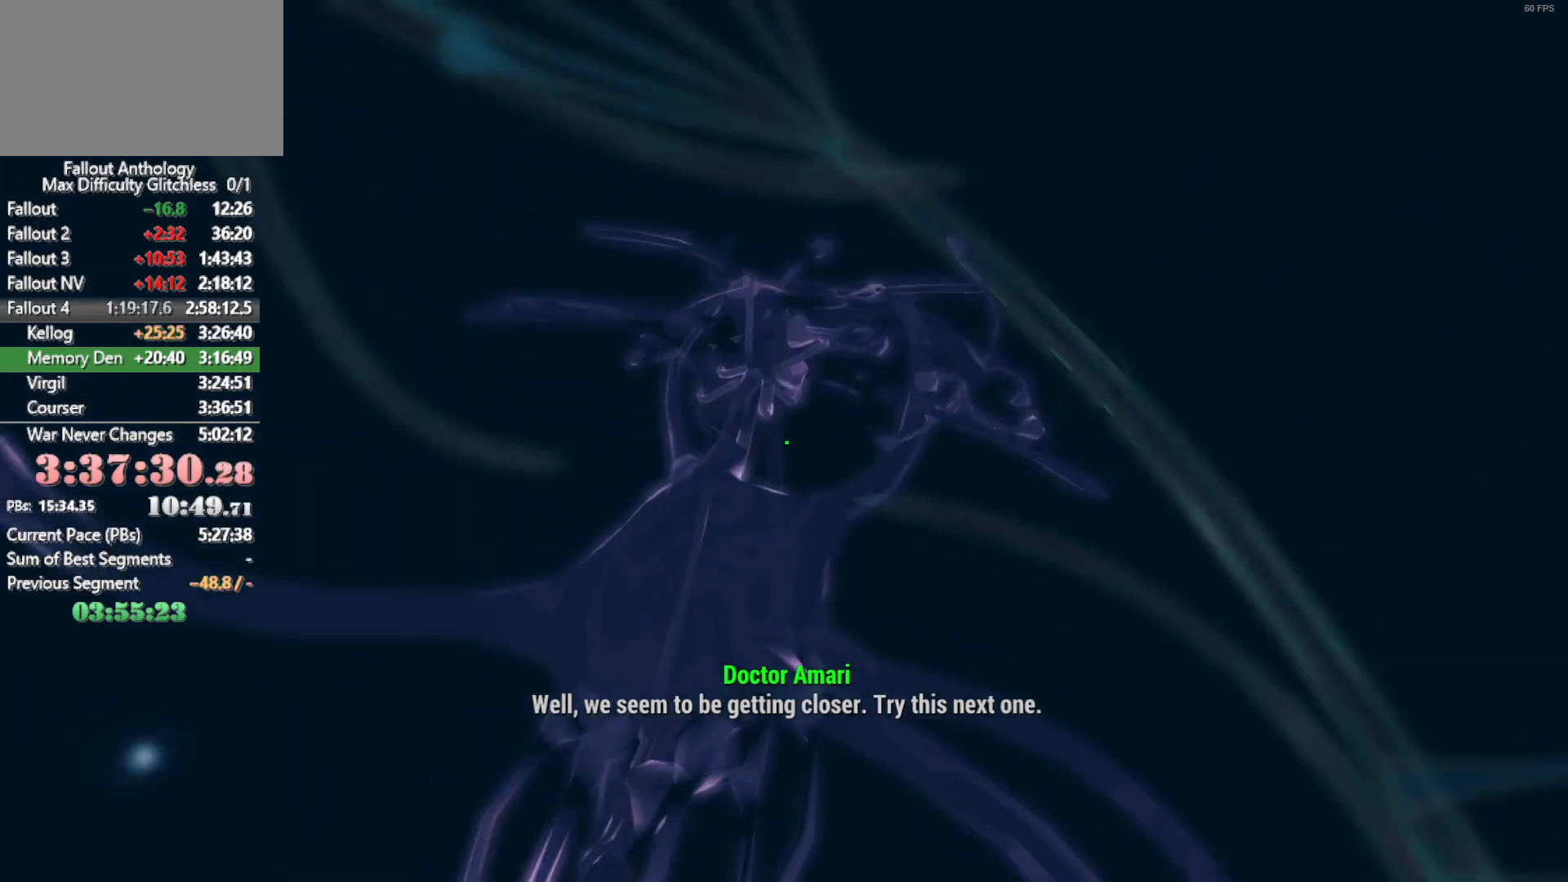
{"keys": ["w"], "mouse": [], "mouse_move": "still", "events": []}
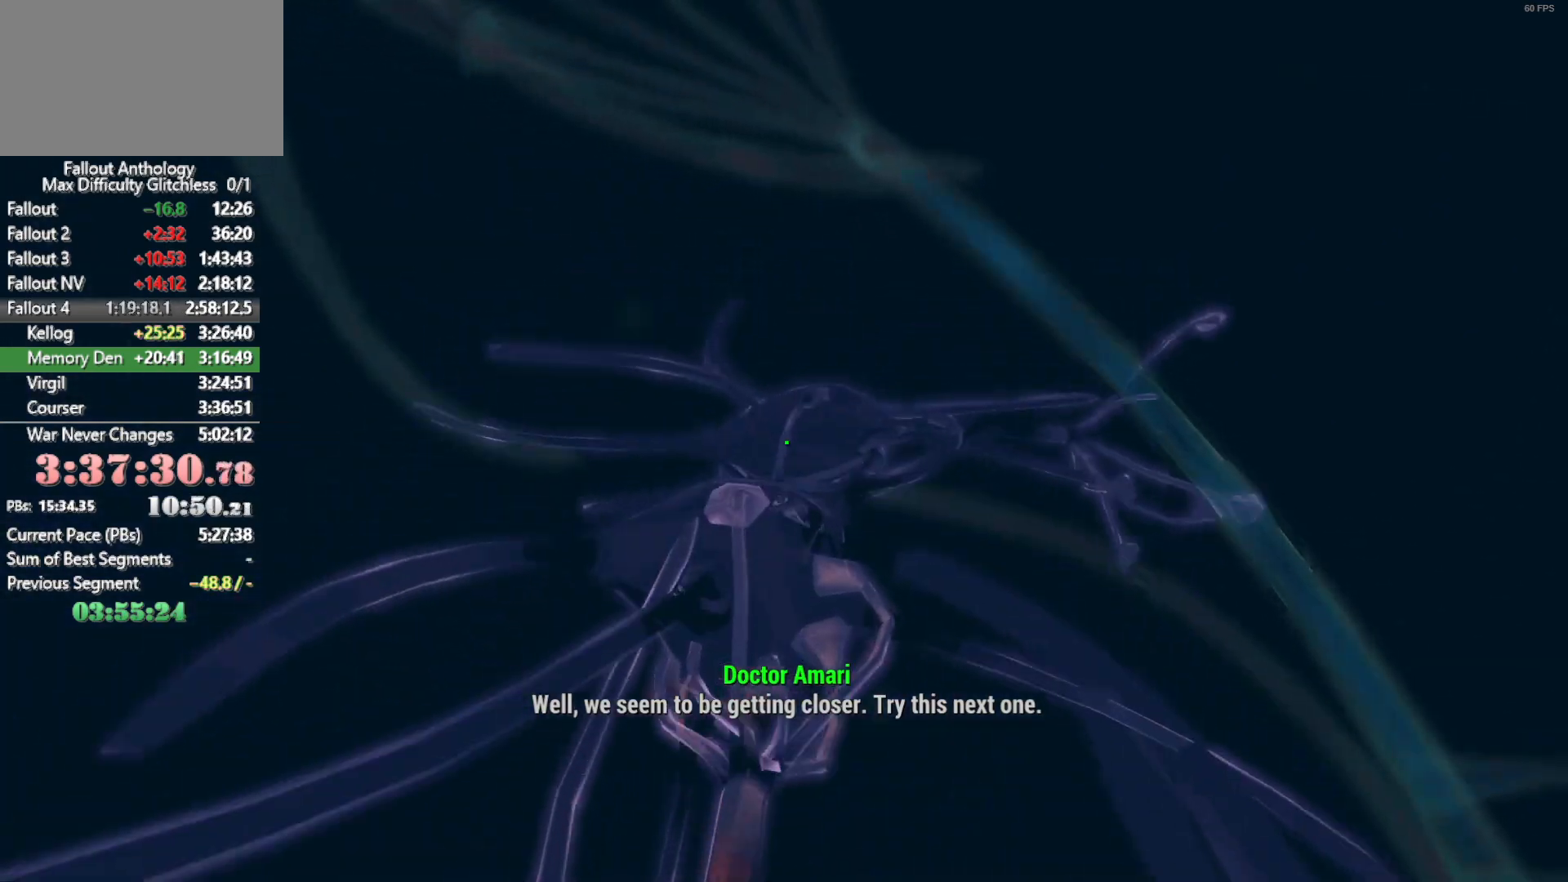
{"keys": ["w"], "mouse": [], "mouse_move": "still", "events": []}
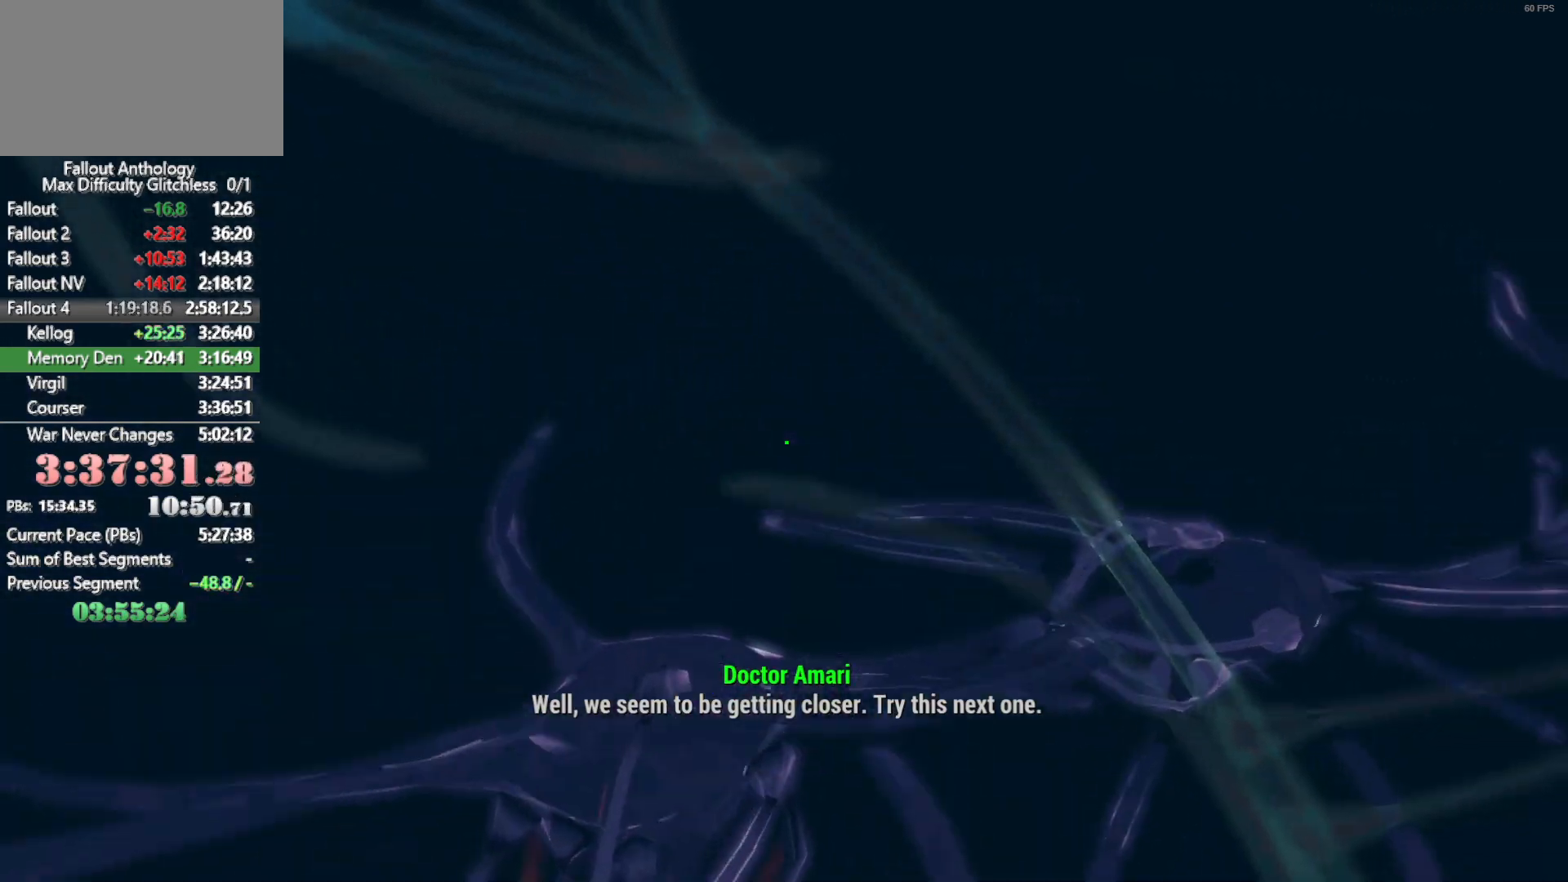
{"keys": ["w"], "mouse": [], "mouse_move": "right", "events": []}
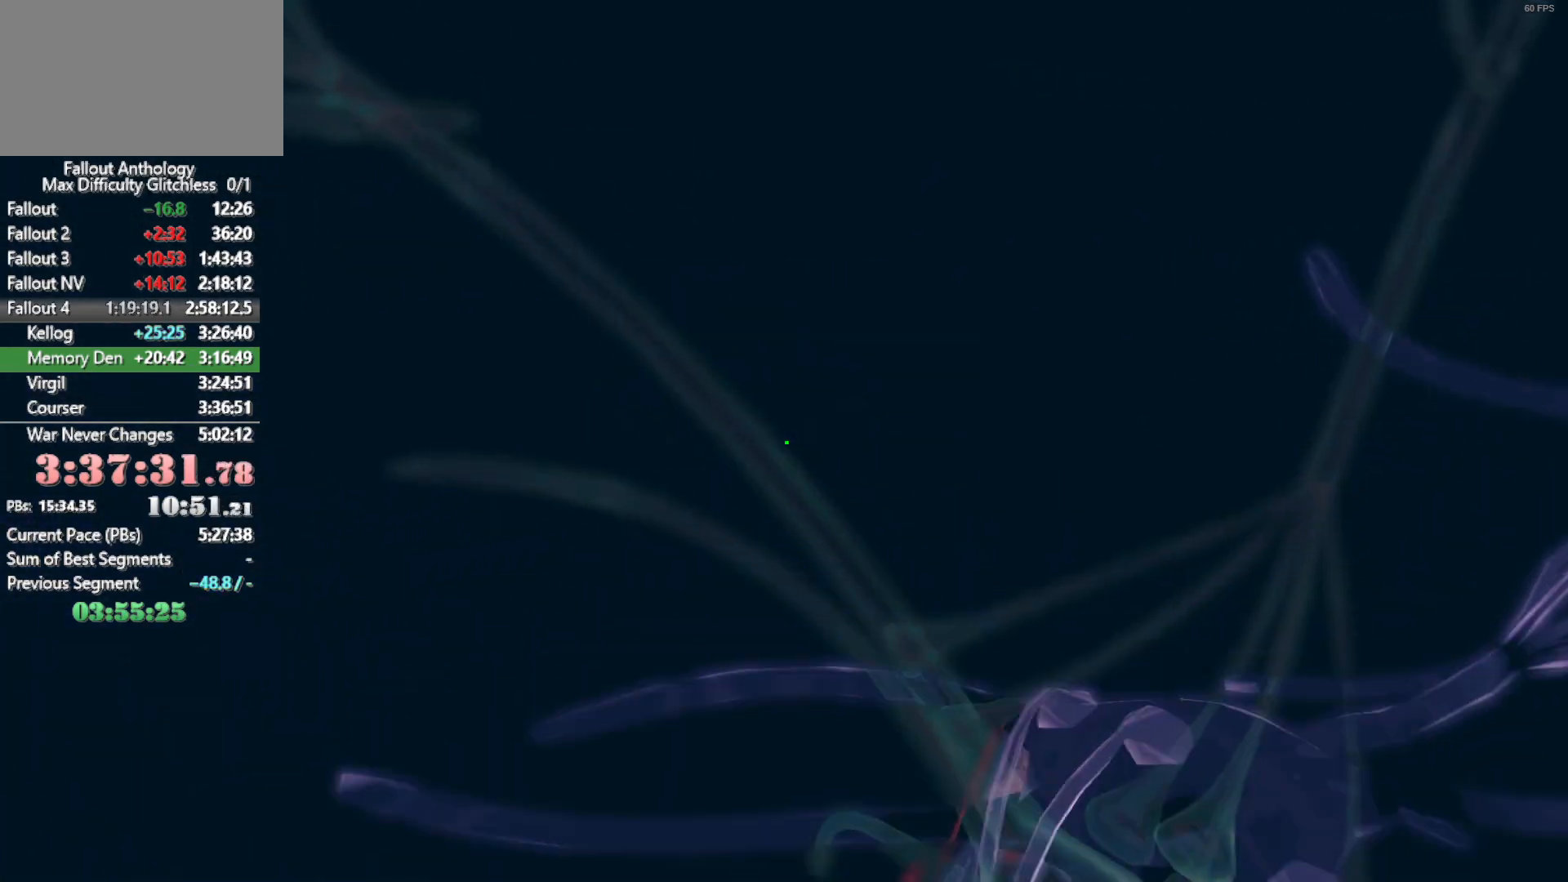
{"keys": ["w"], "mouse": [], "mouse_move": "still", "events": []}
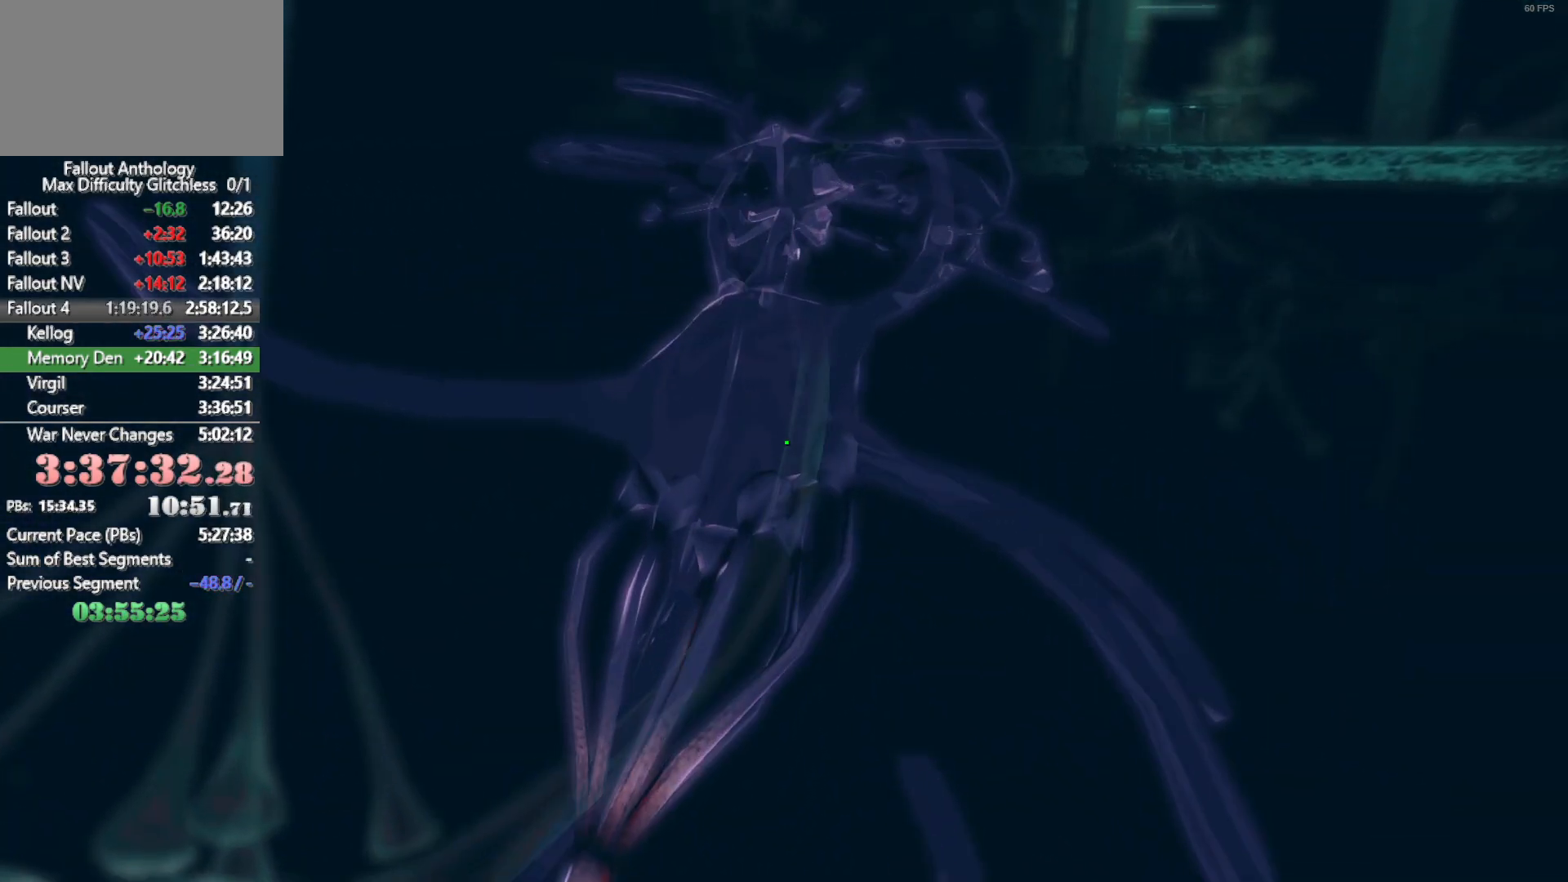
{"keys": ["w"], "mouse": [], "mouse_move": "still", "events": []}
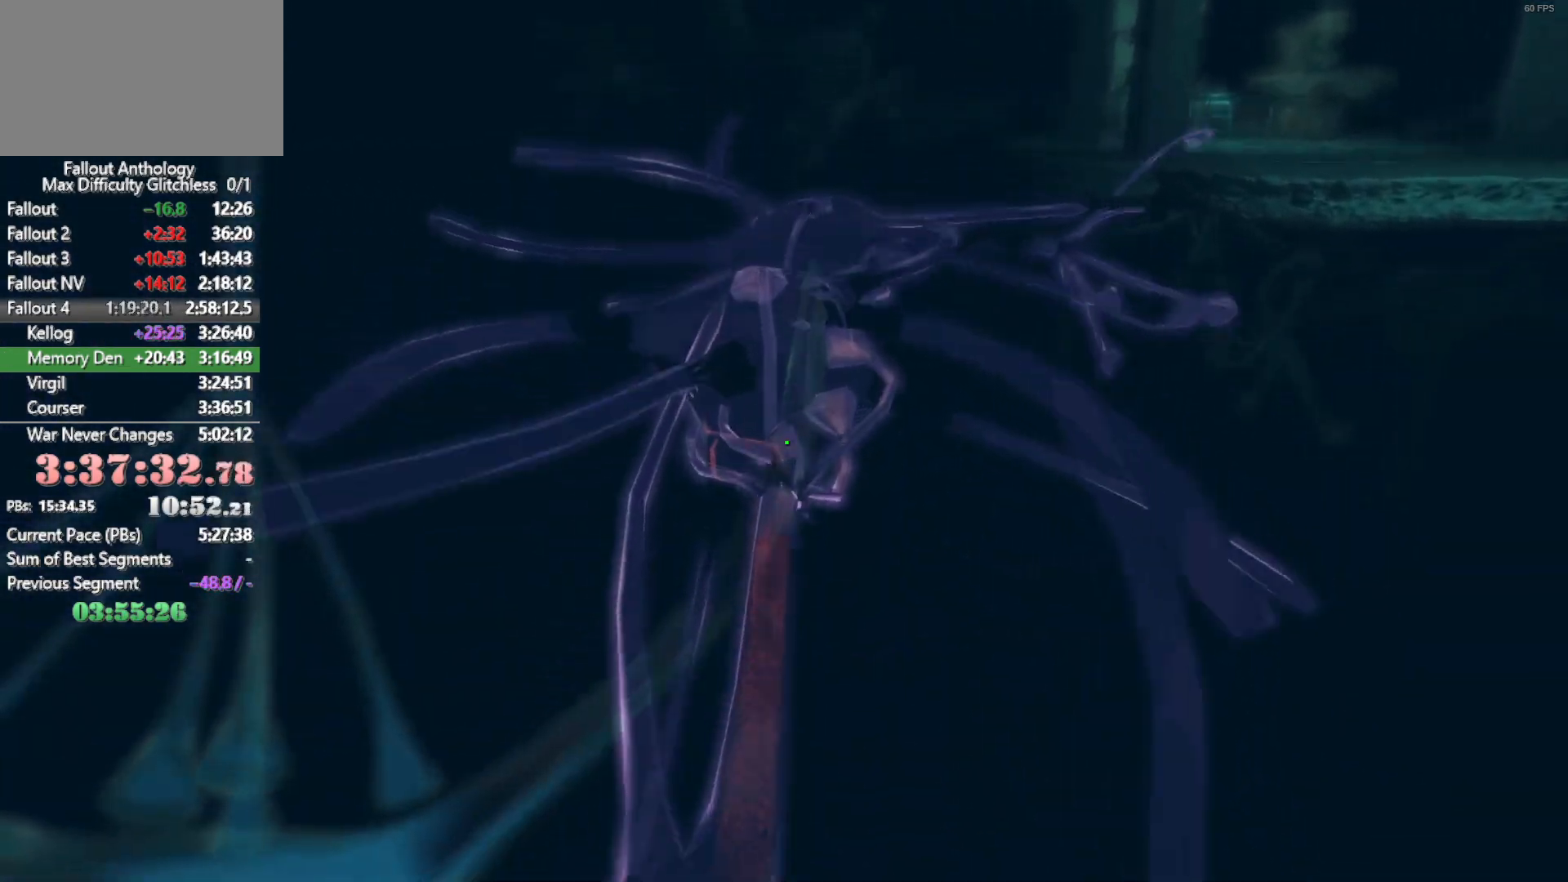
{"keys": ["w"], "mouse": [], "mouse_move": "still", "events": []}
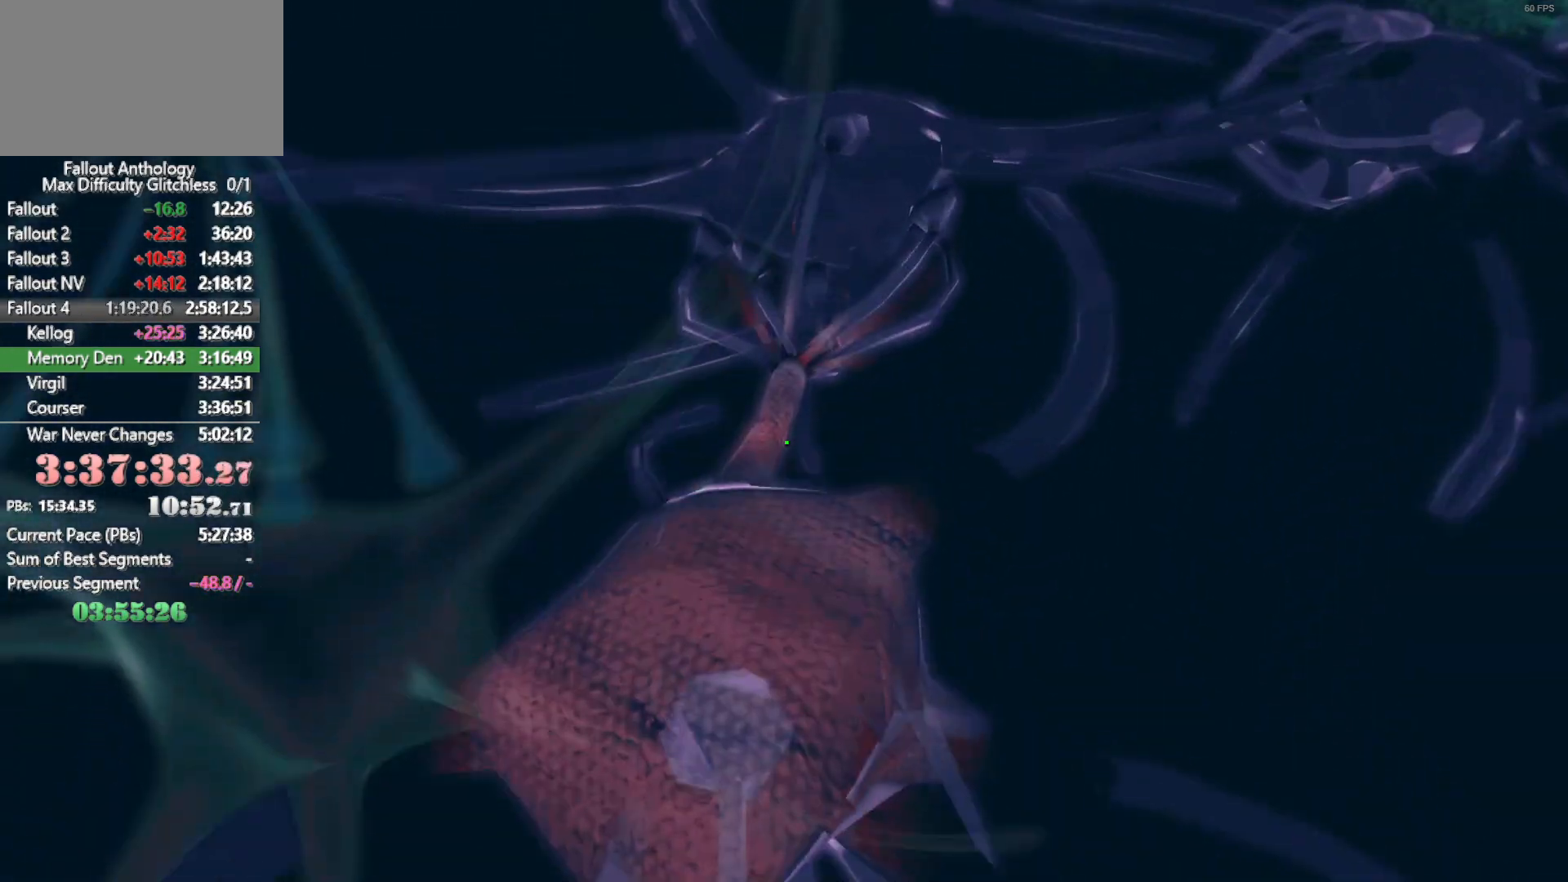
{"keys": ["w"], "mouse": [], "mouse_move": "still", "events": []}
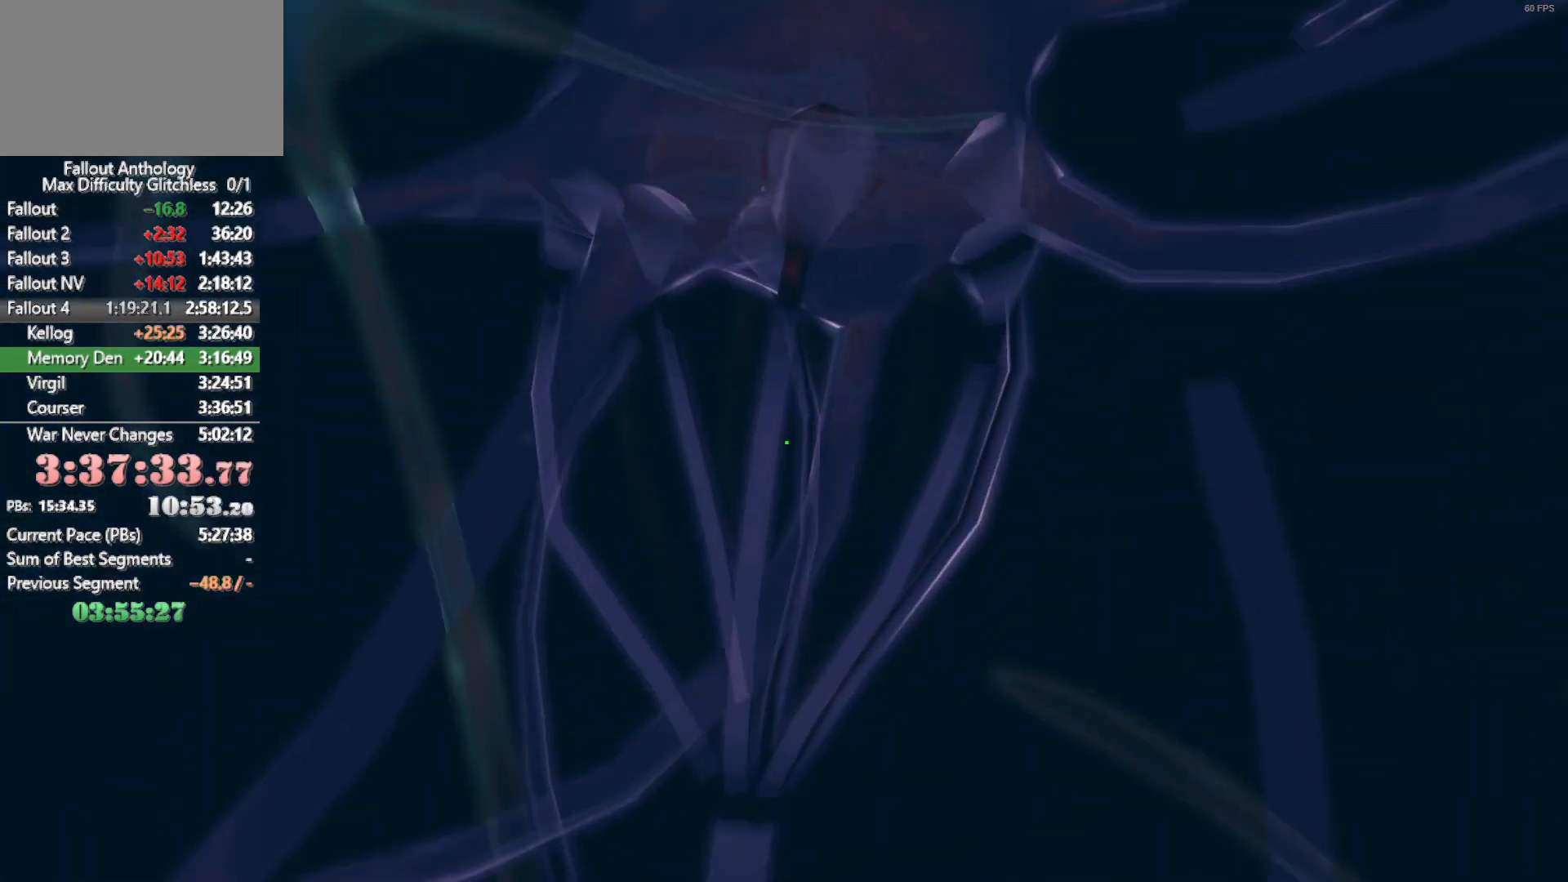
{"keys": ["w"], "mouse": [], "mouse_move": "left", "events": []}
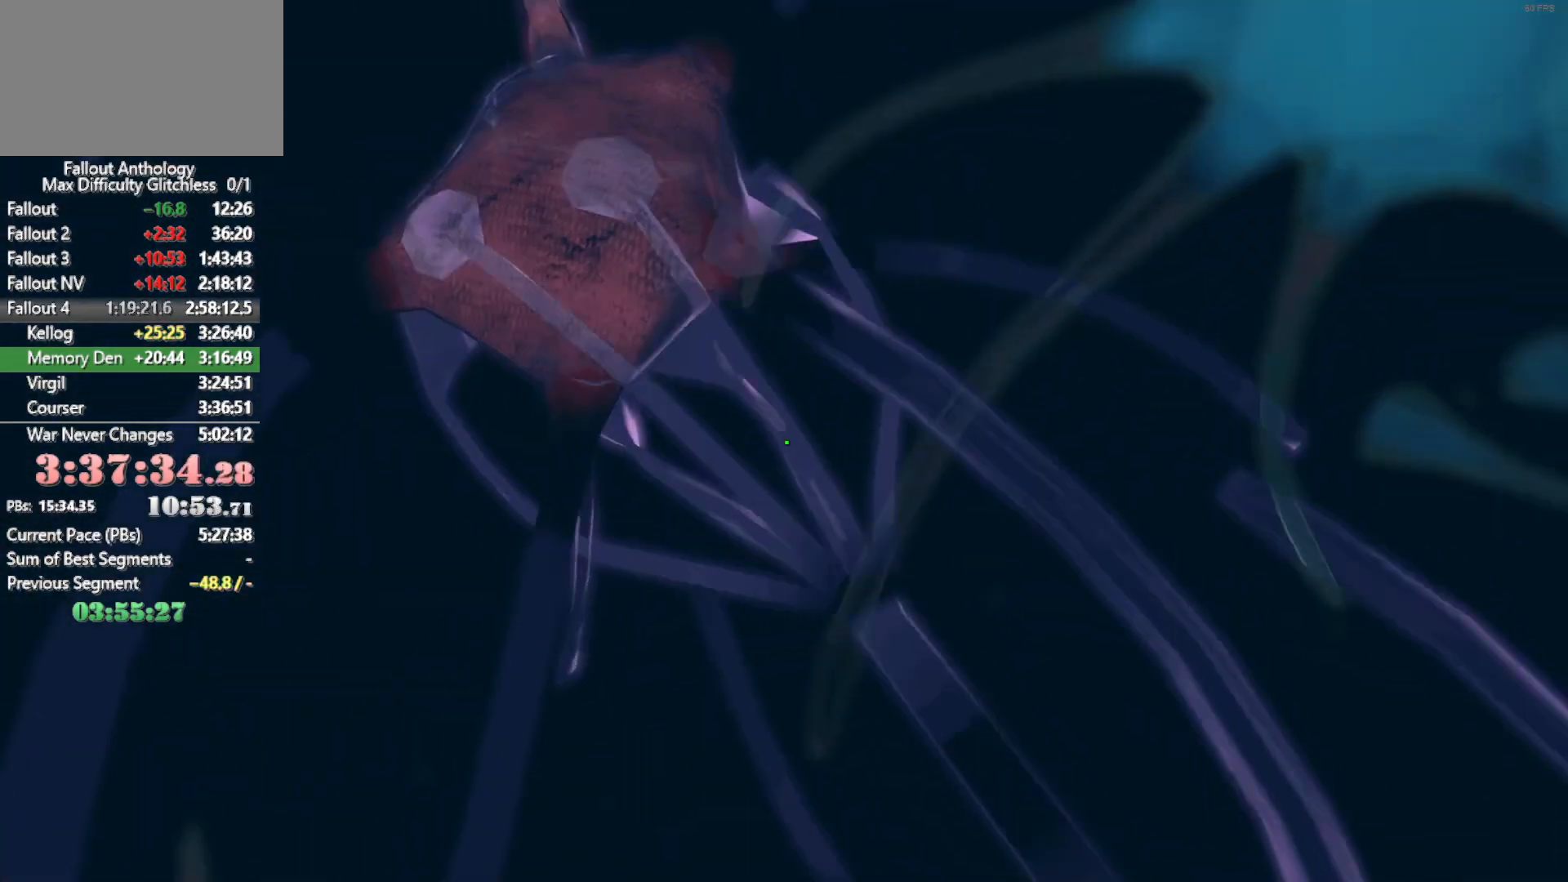
{"keys": ["w"], "mouse": [], "mouse_move": "left", "events": []}
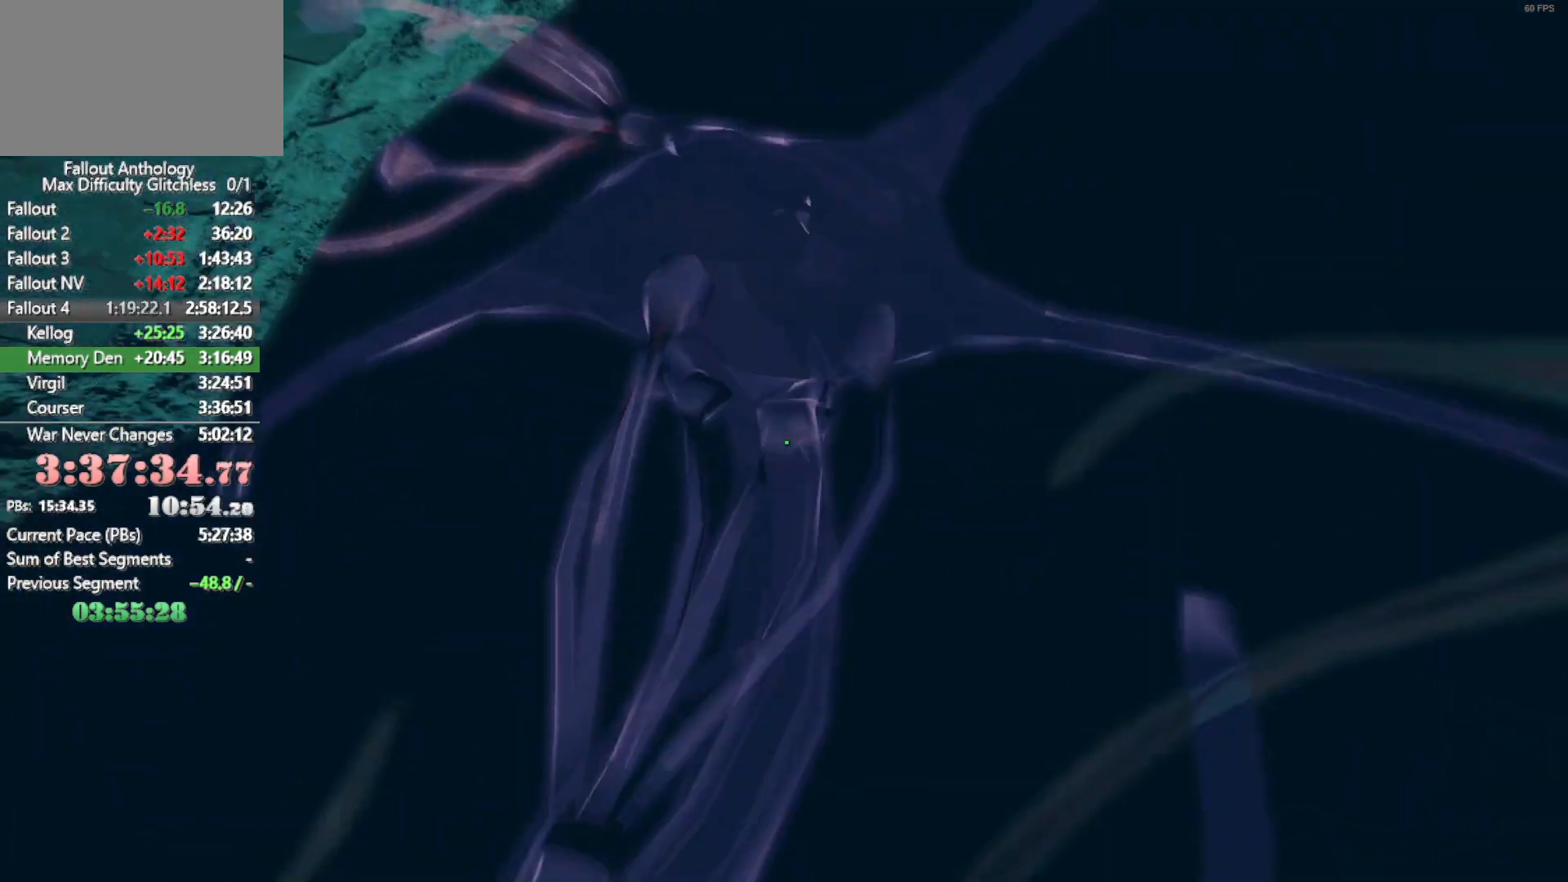
{"keys": ["w"], "mouse": [], "mouse_move": "still", "events": []}
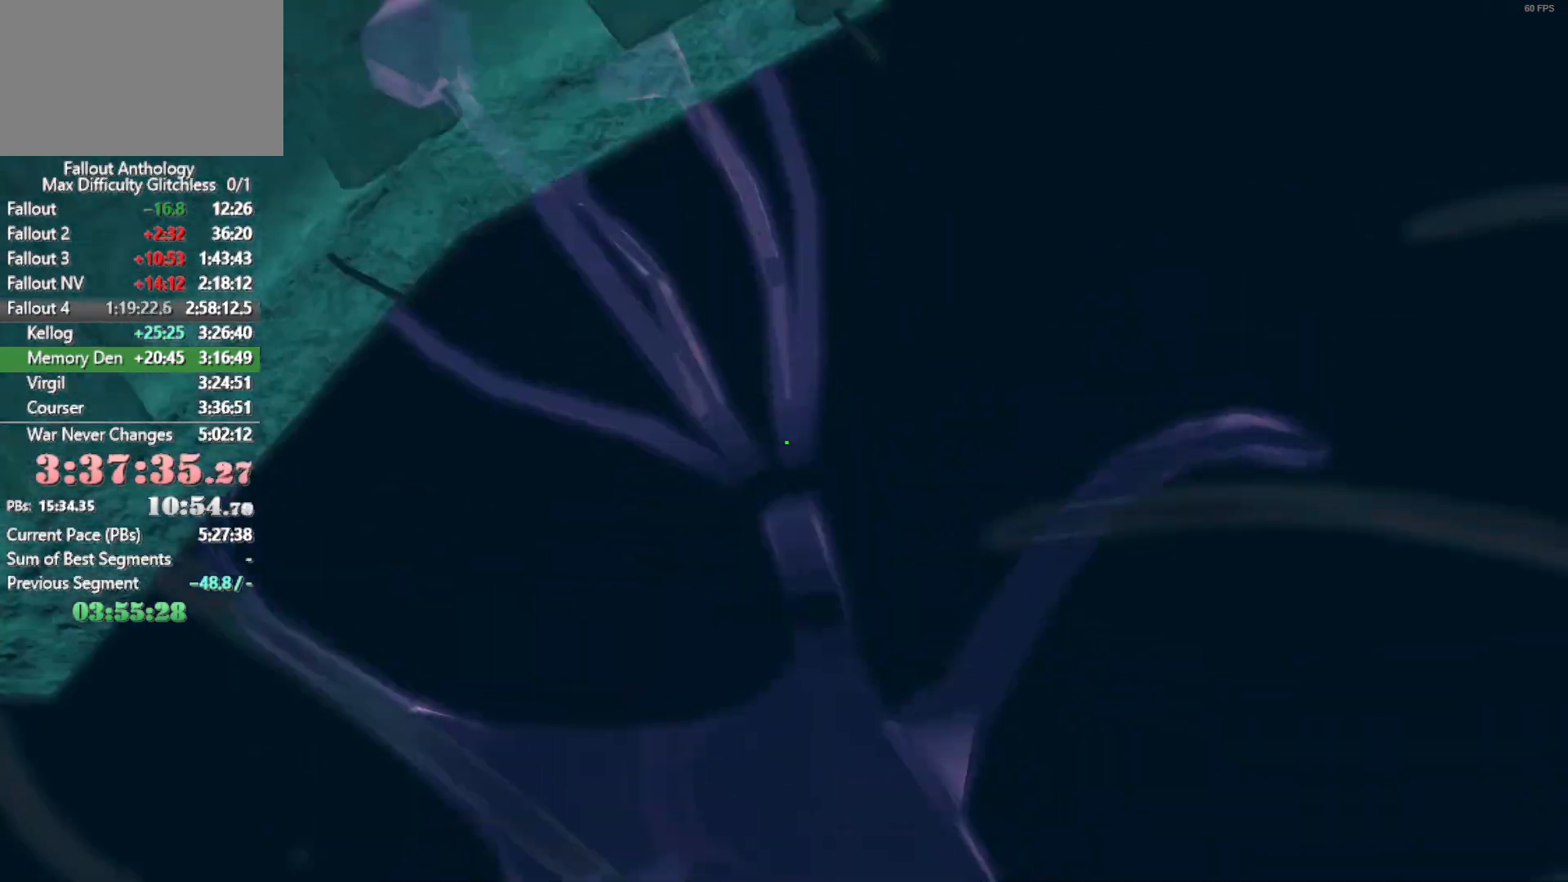
{"keys": ["w"], "mouse": [], "mouse_move": "still", "events": []}
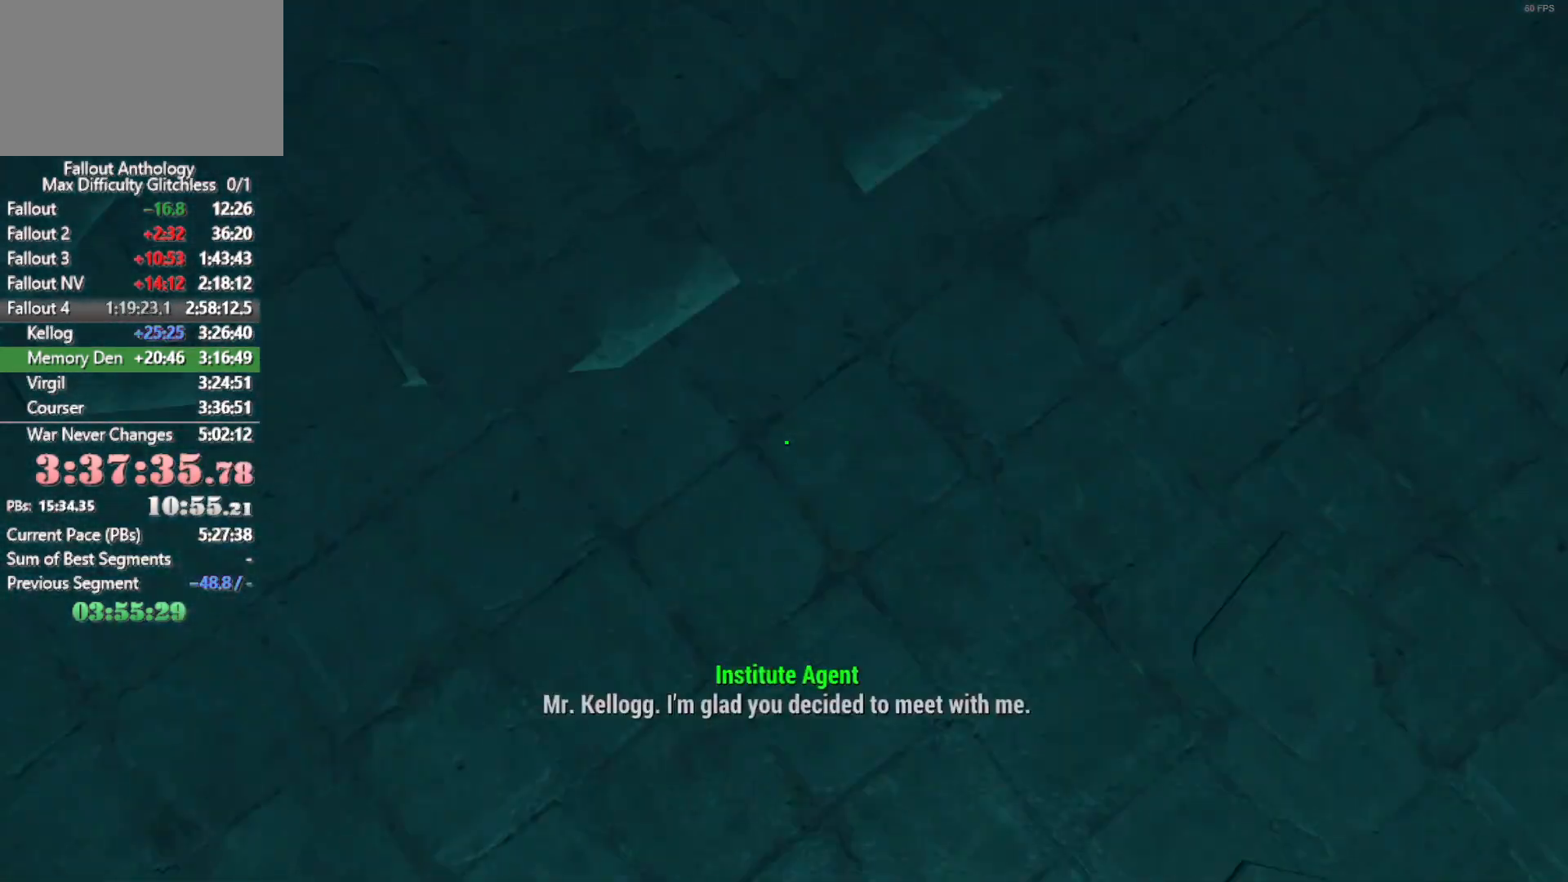
{"keys": ["w"], "mouse": [], "mouse_move": "up", "events": []}
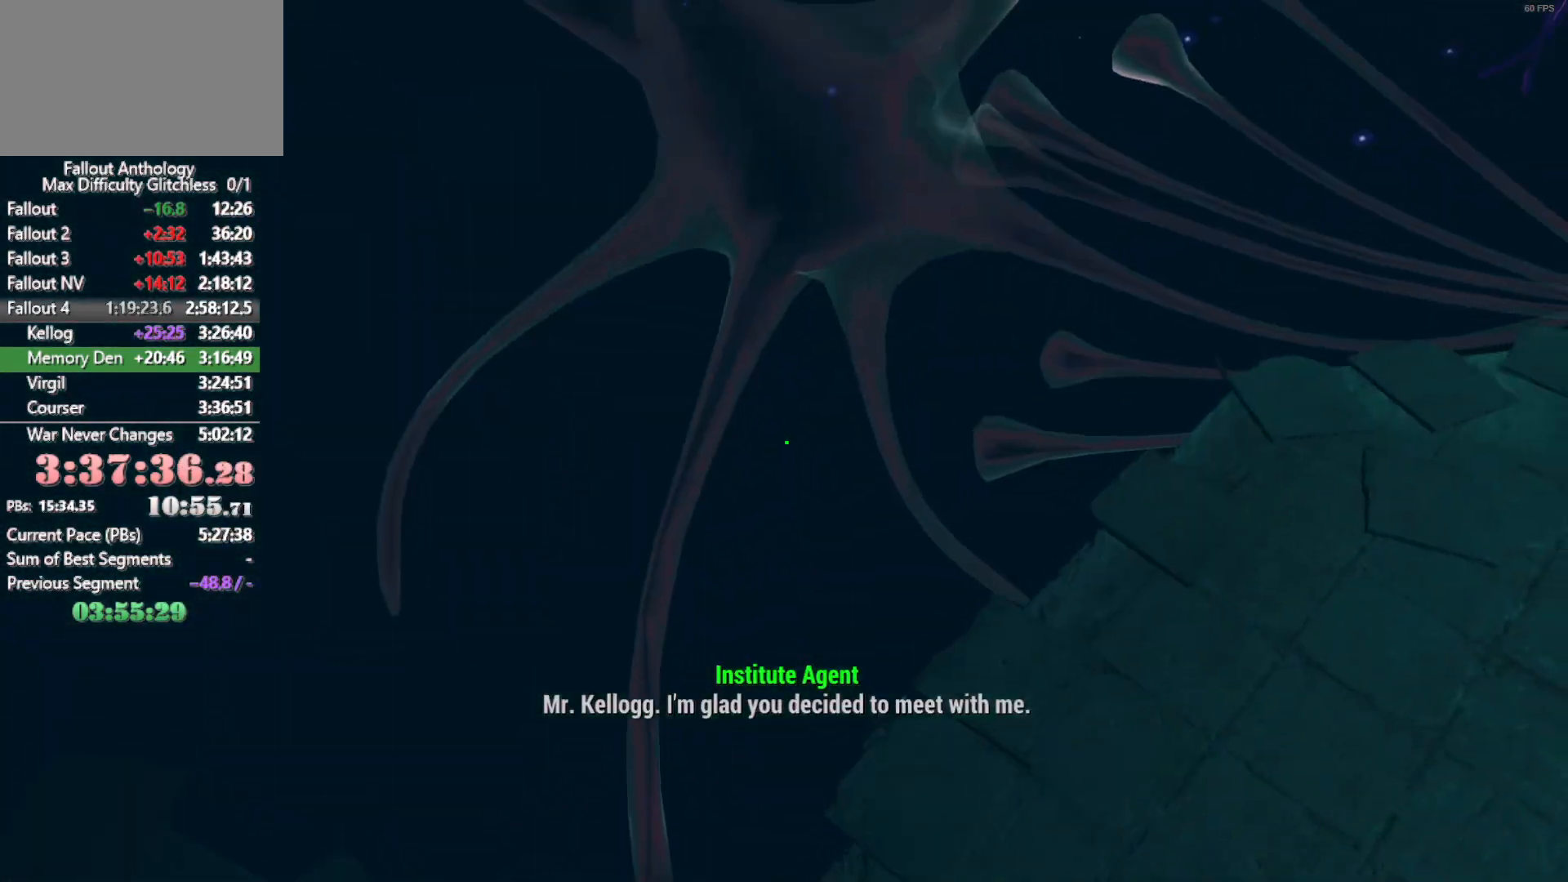
{"keys": ["w"], "mouse": [], "mouse_move": "left", "events": []}
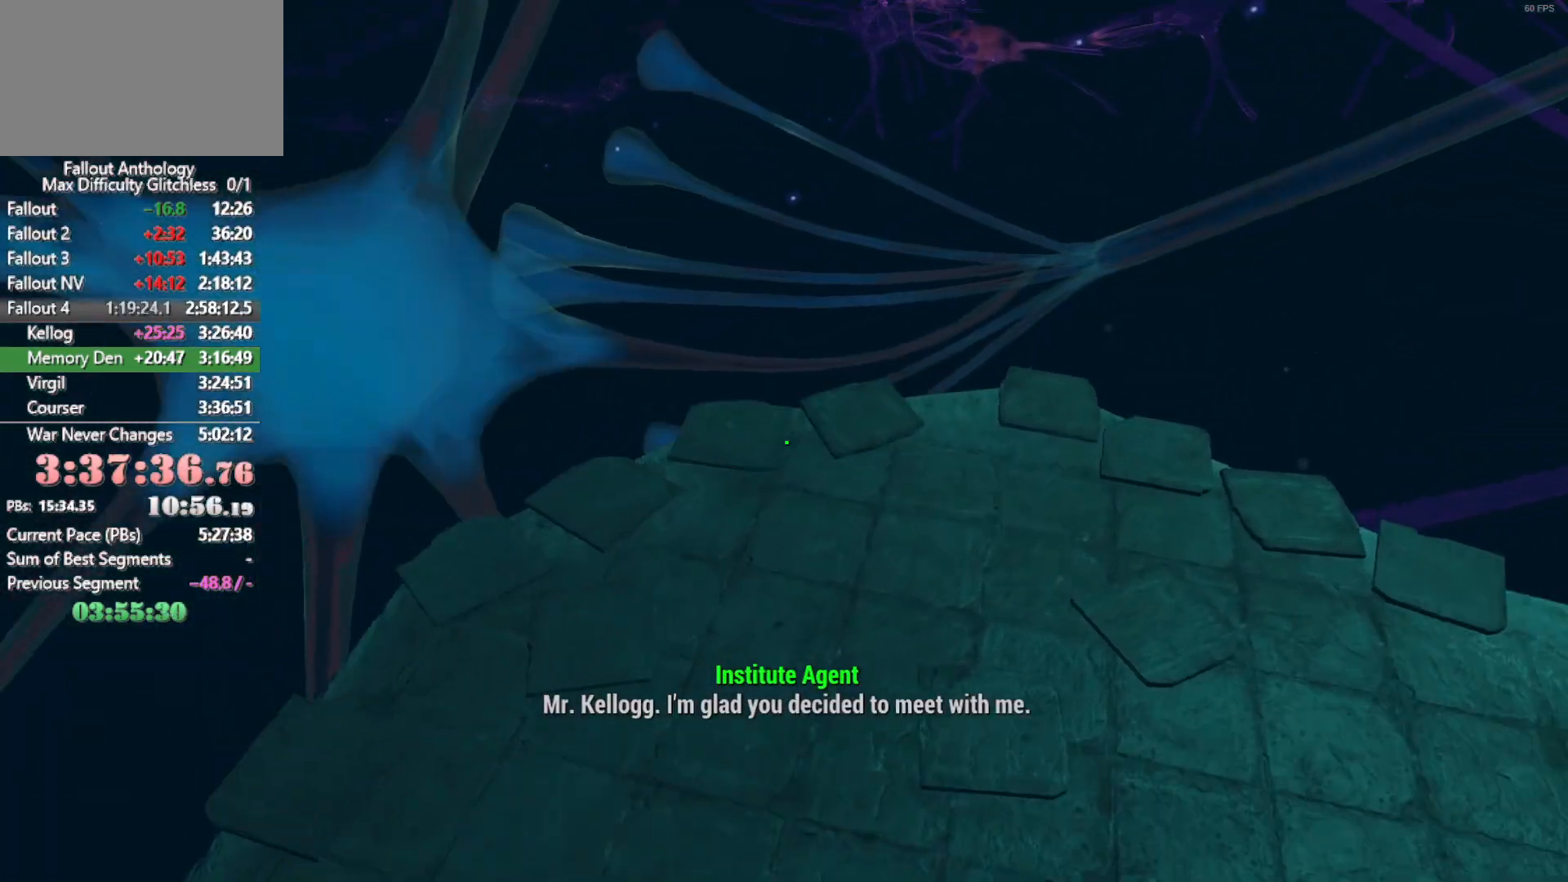
{"keys": ["w"], "mouse": [], "mouse_move": "still", "events": []}
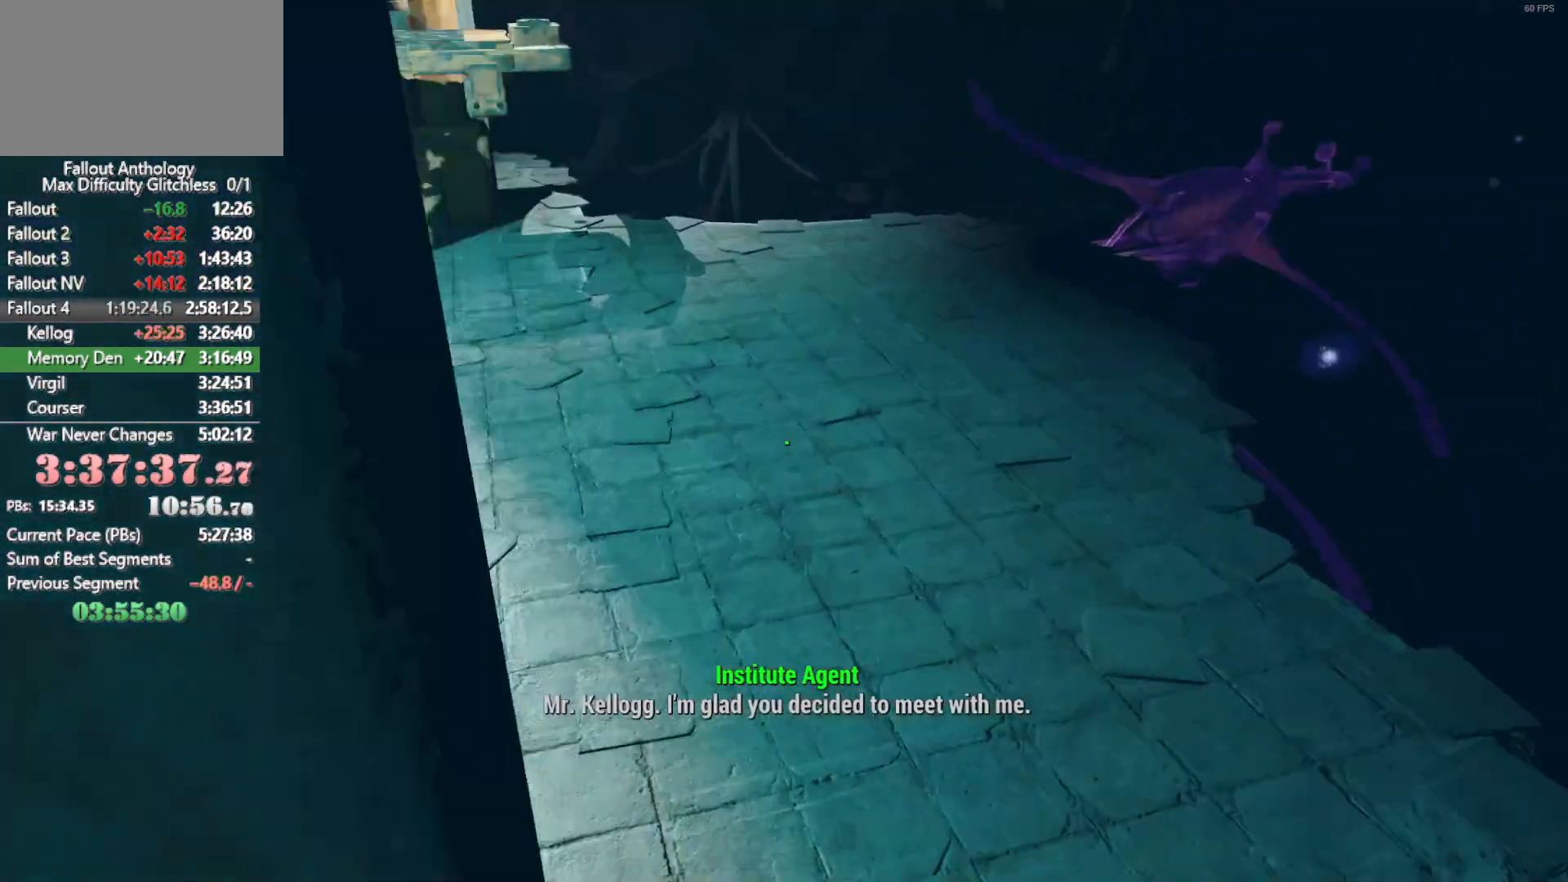
{"keys": ["w"], "mouse": [], "mouse_move": "still", "events": []}
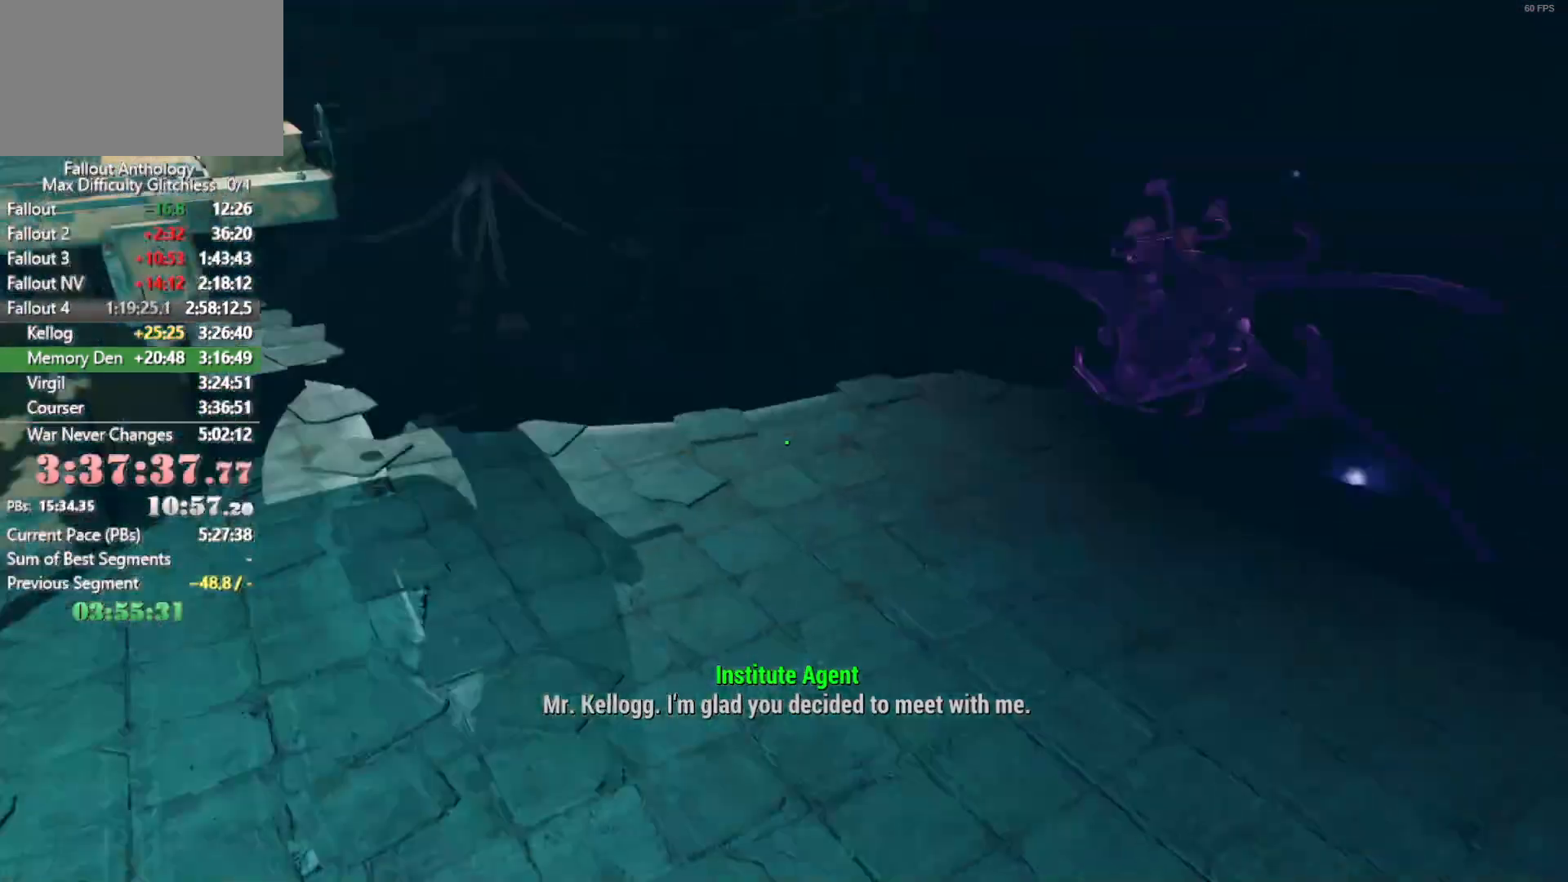
{"keys": ["w"], "mouse": [], "mouse_move": "left", "events": []}
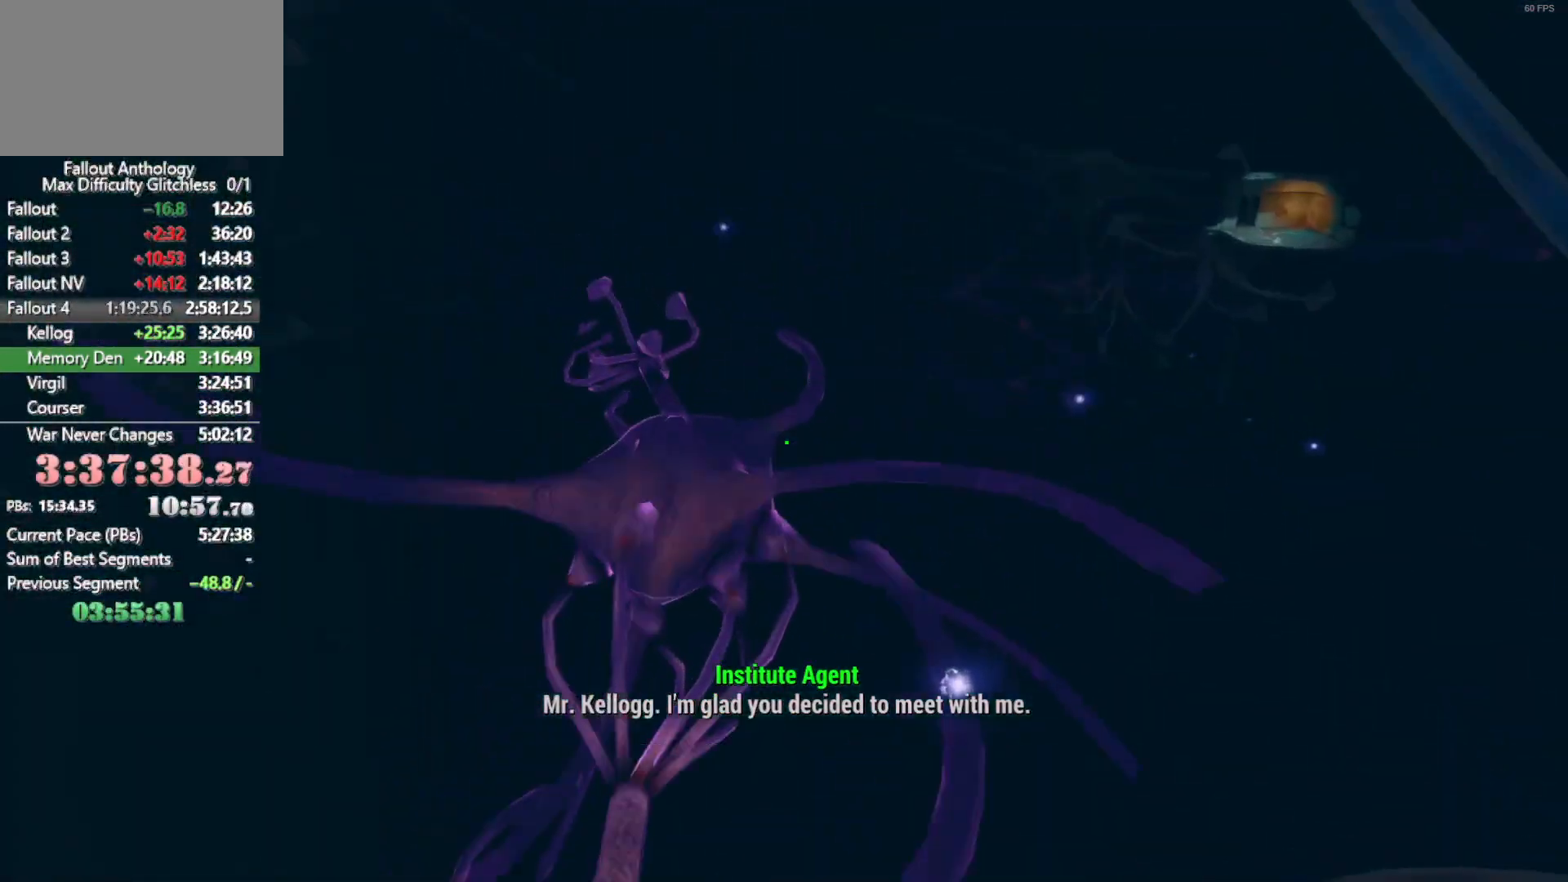
{"keys": ["w"], "mouse": [], "mouse_move": "still", "events": []}
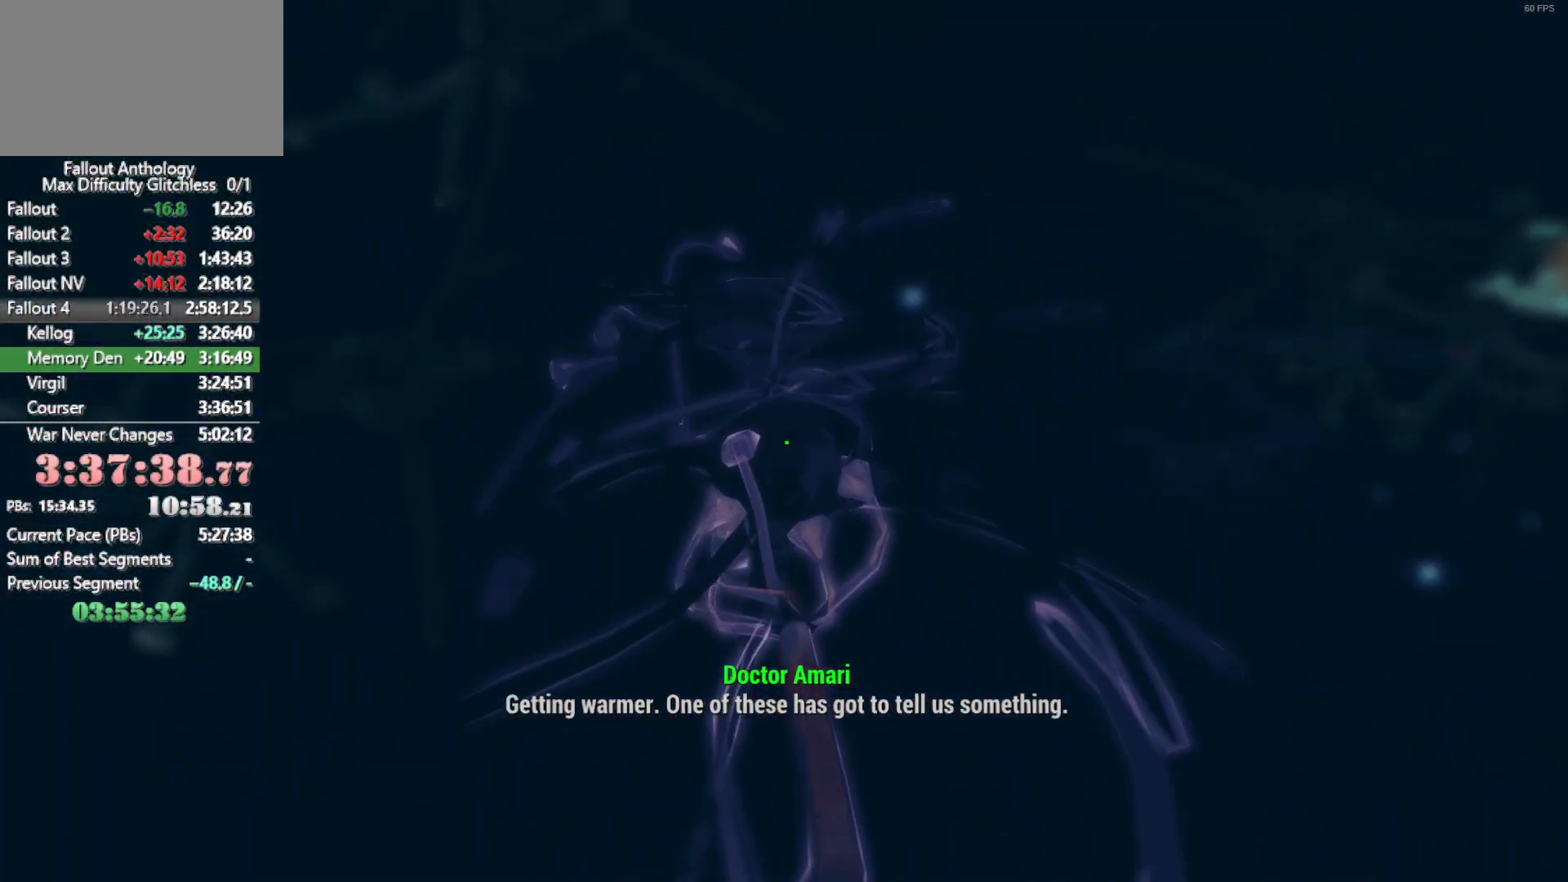
{"keys": ["w"], "mouse": [], "mouse_move": "still", "events": []}
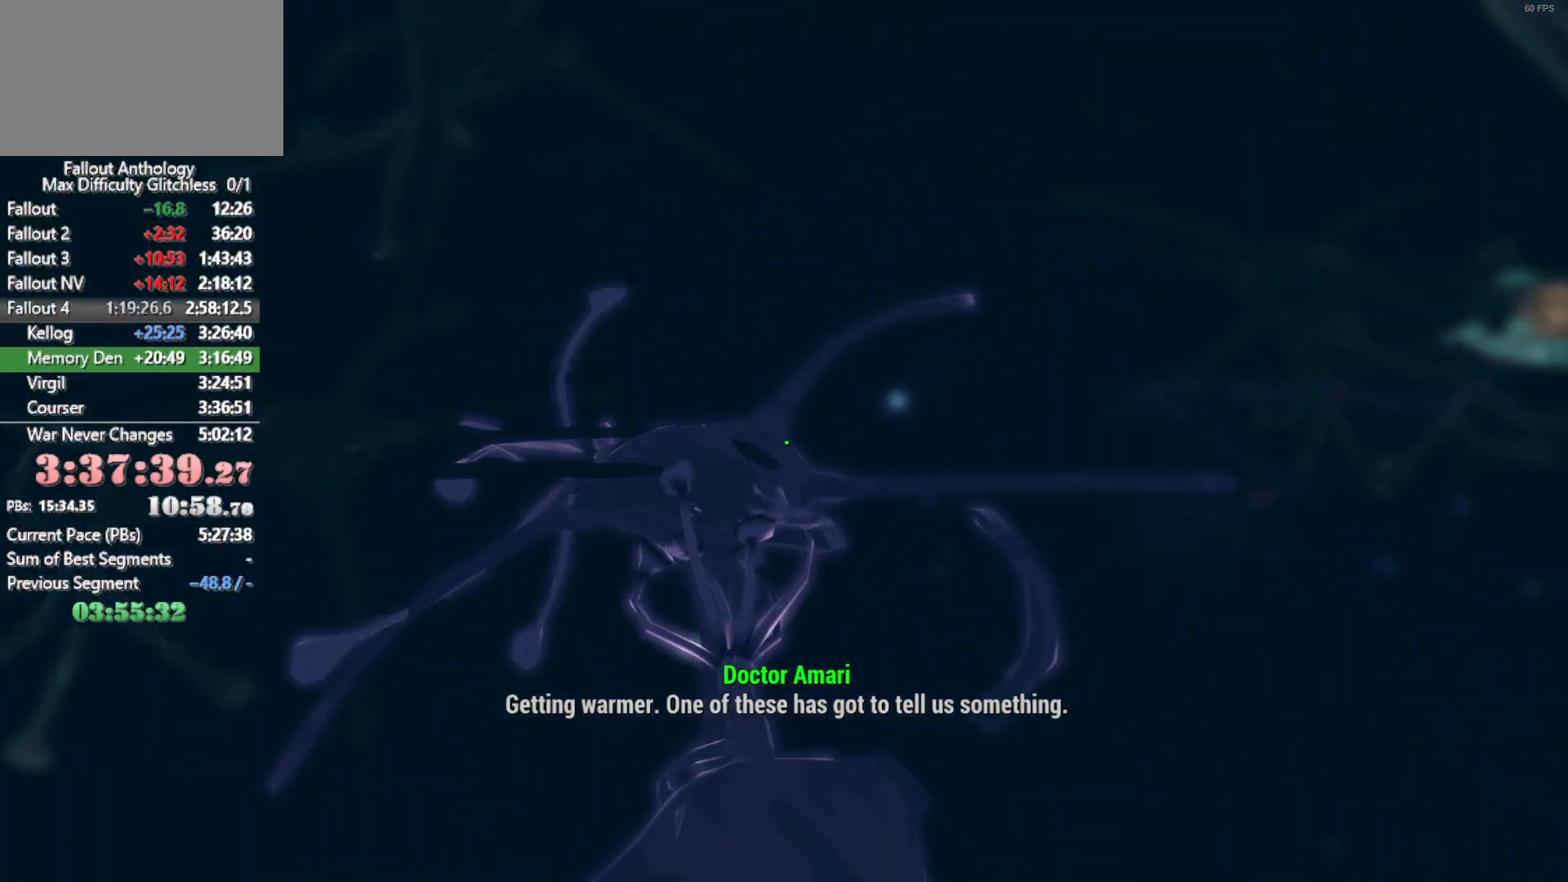
{"keys": ["w"], "mouse": [], "mouse_move": "right", "events": []}
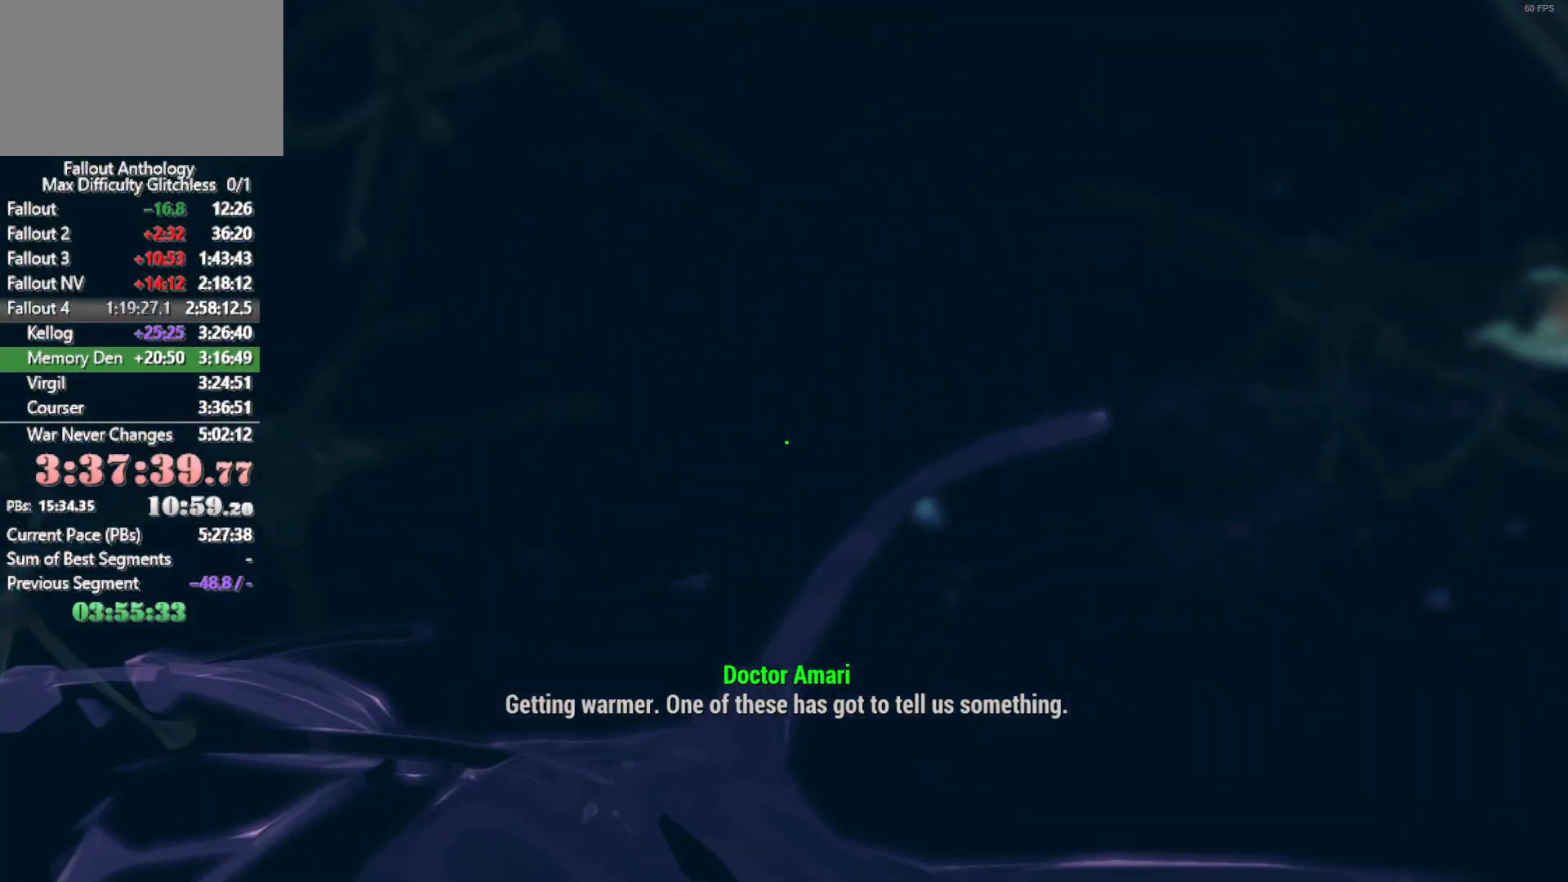
{"keys": ["w"], "mouse": [], "mouse_move": "left", "events": []}
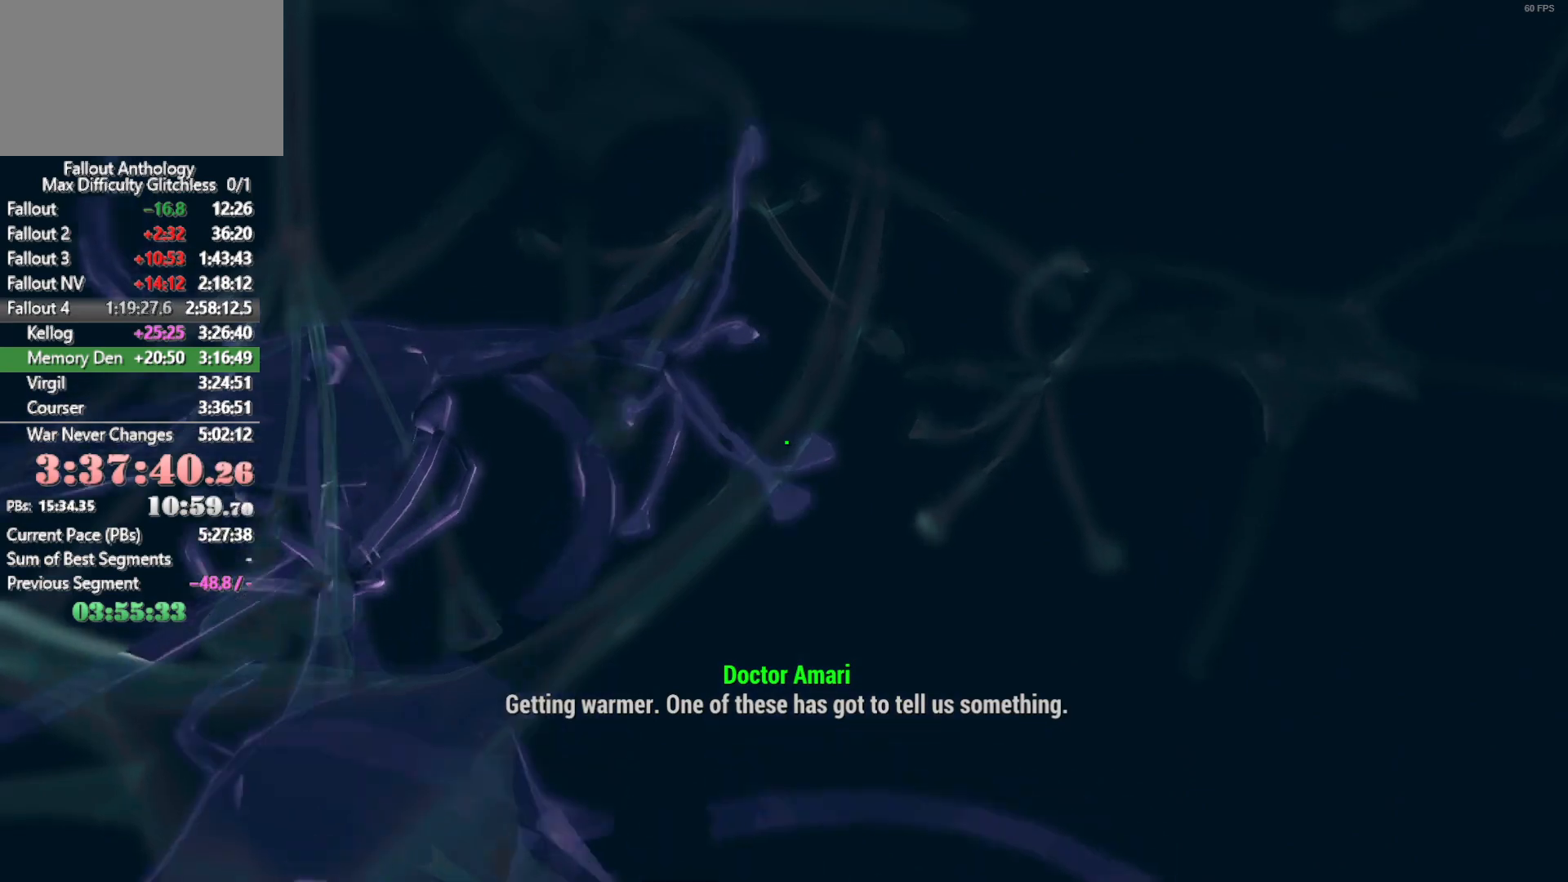
{"keys": ["w"], "mouse": [], "mouse_move": "still", "events": []}
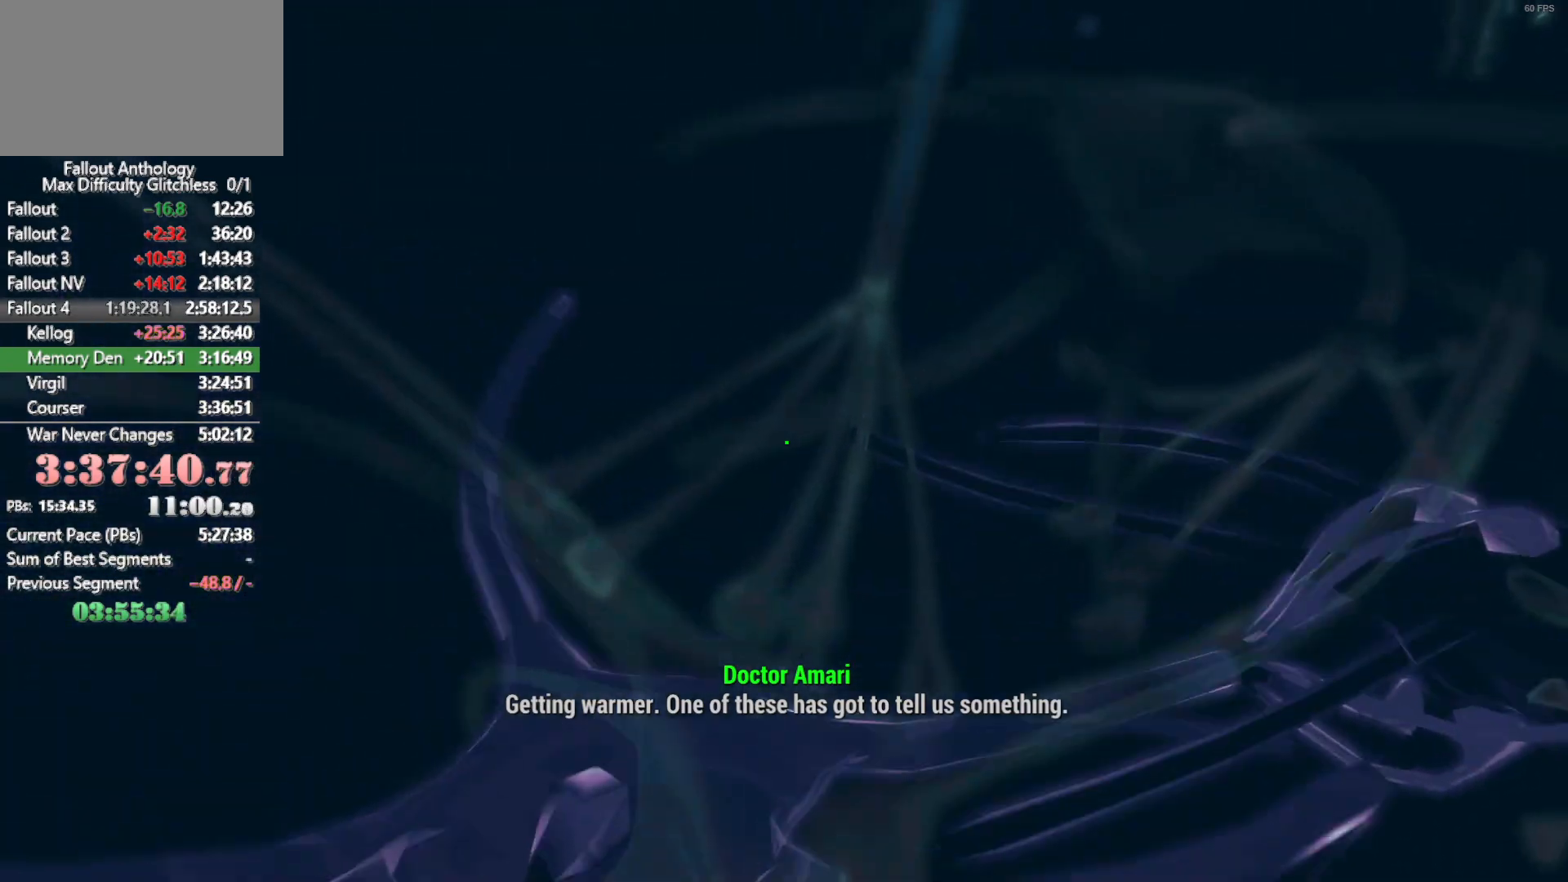
{"keys": ["w"], "mouse": [], "mouse_move": "still", "events": []}
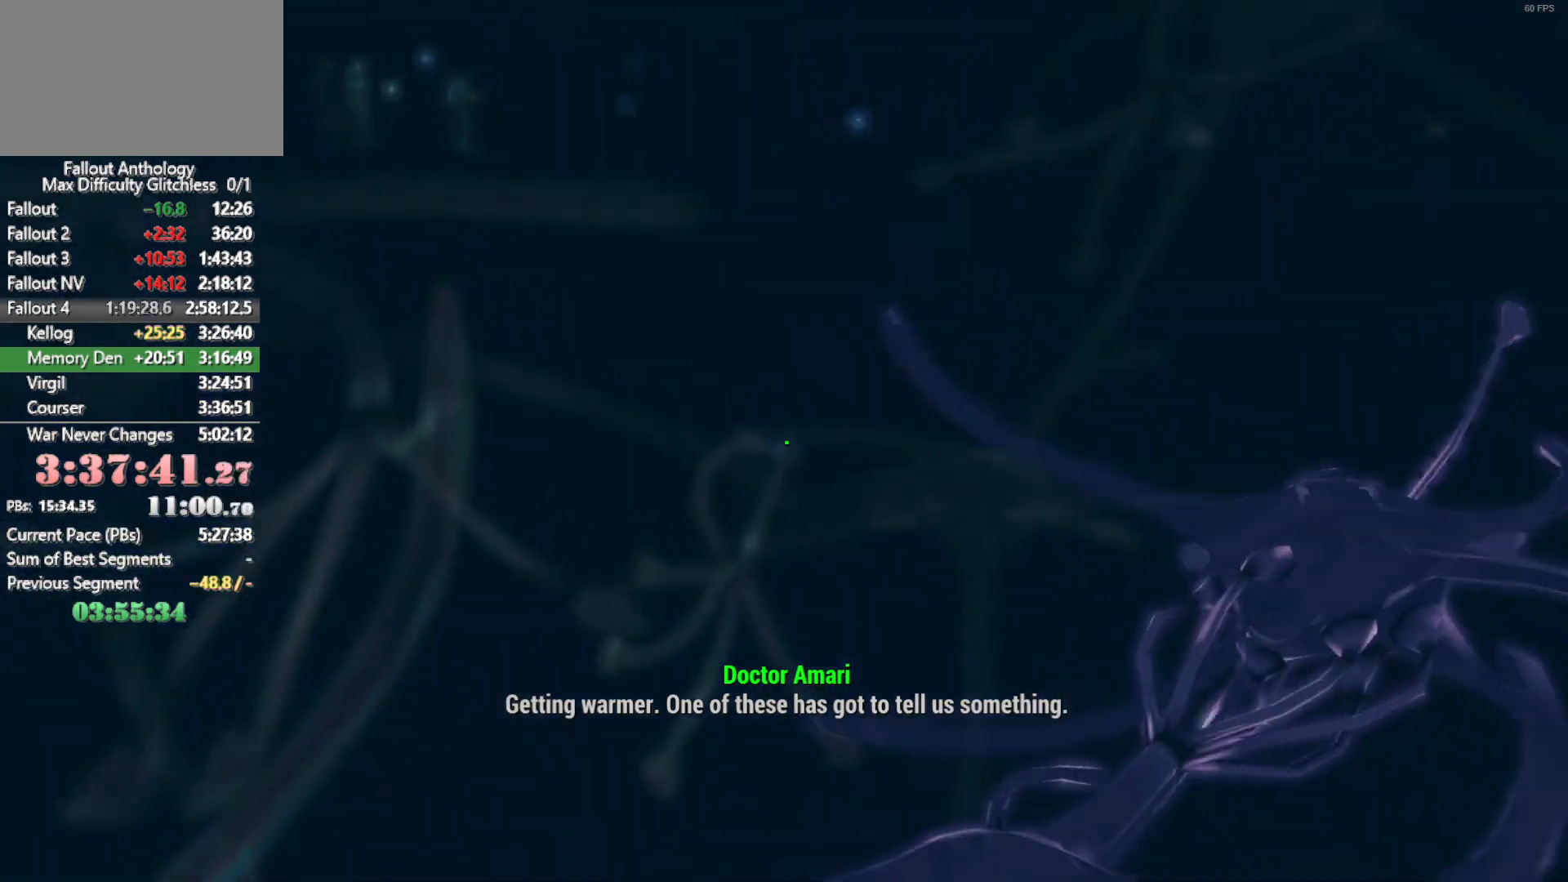
{"keys": ["w"], "mouse": [], "mouse_move": "still", "events": []}
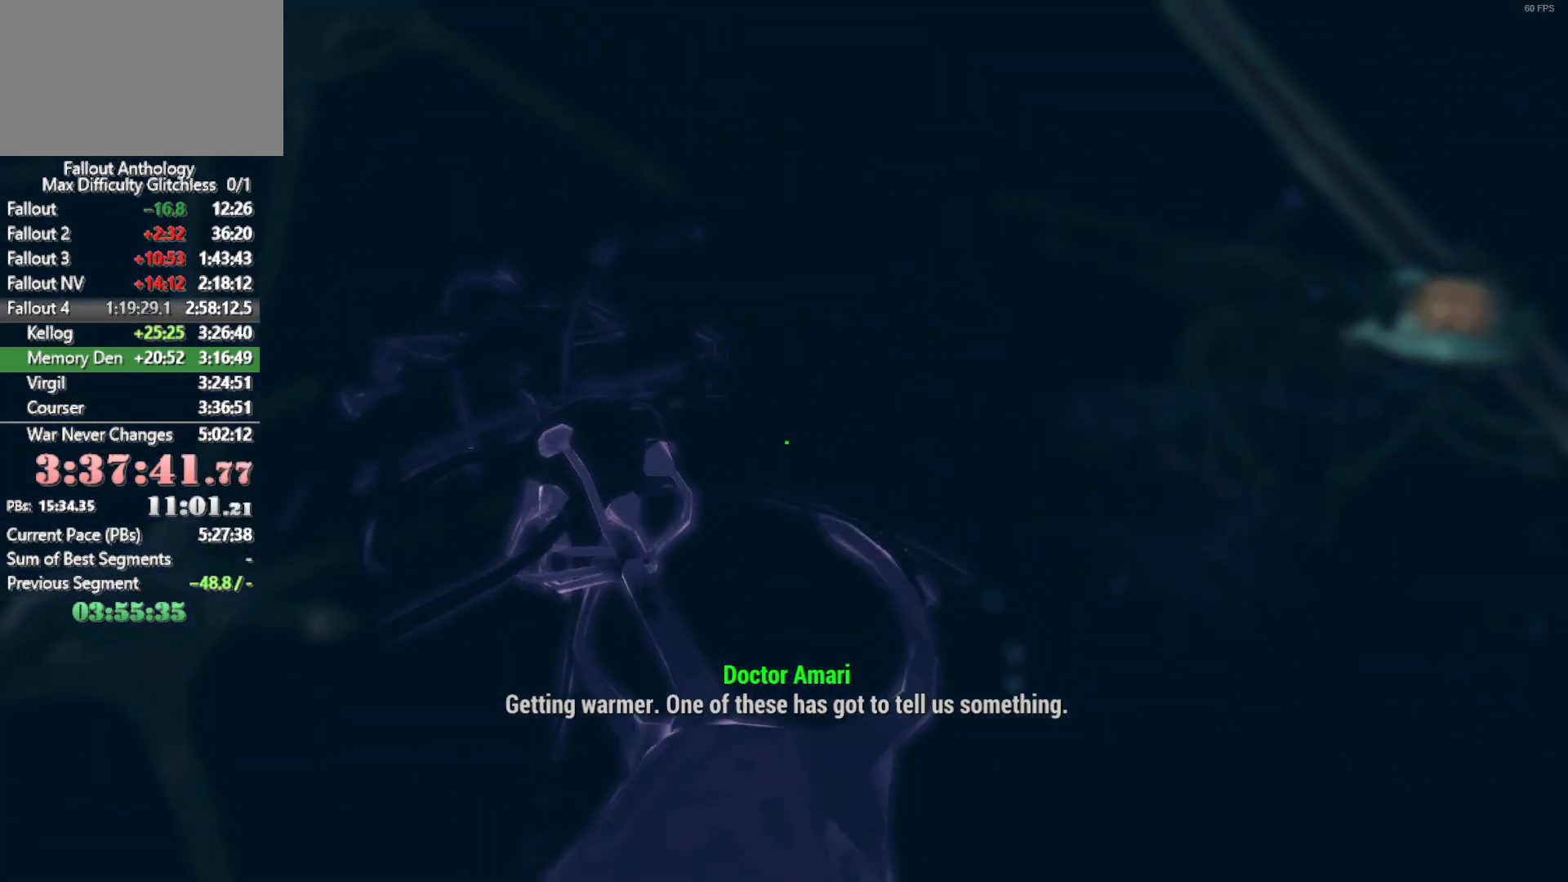
{"keys": ["w"], "mouse": [], "mouse_move": "still", "events": []}
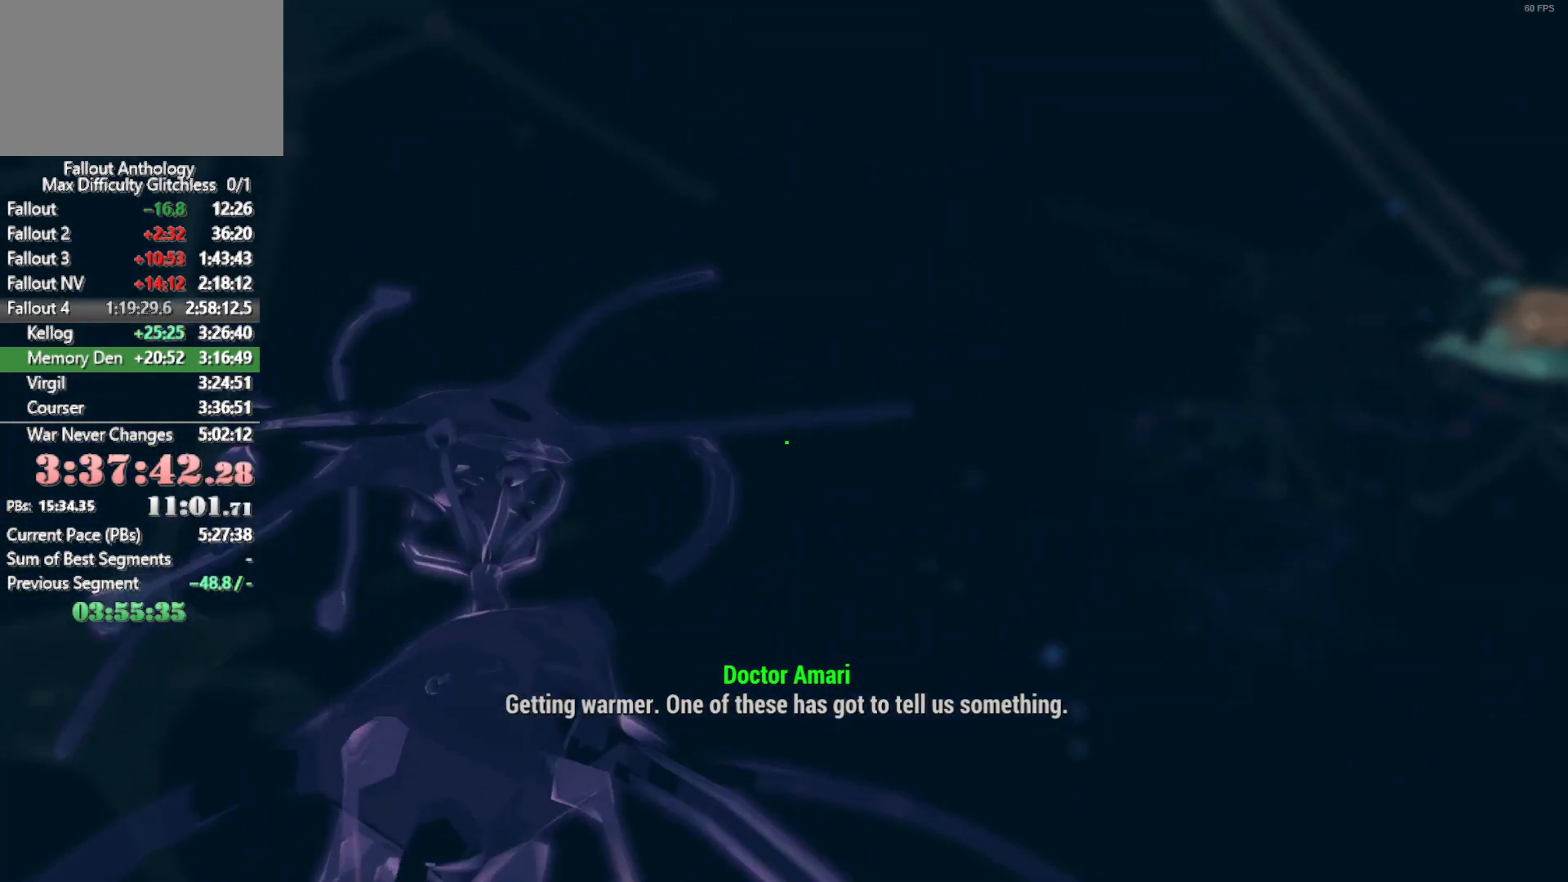
{"keys": ["w"], "mouse": [], "mouse_move": "still", "events": []}
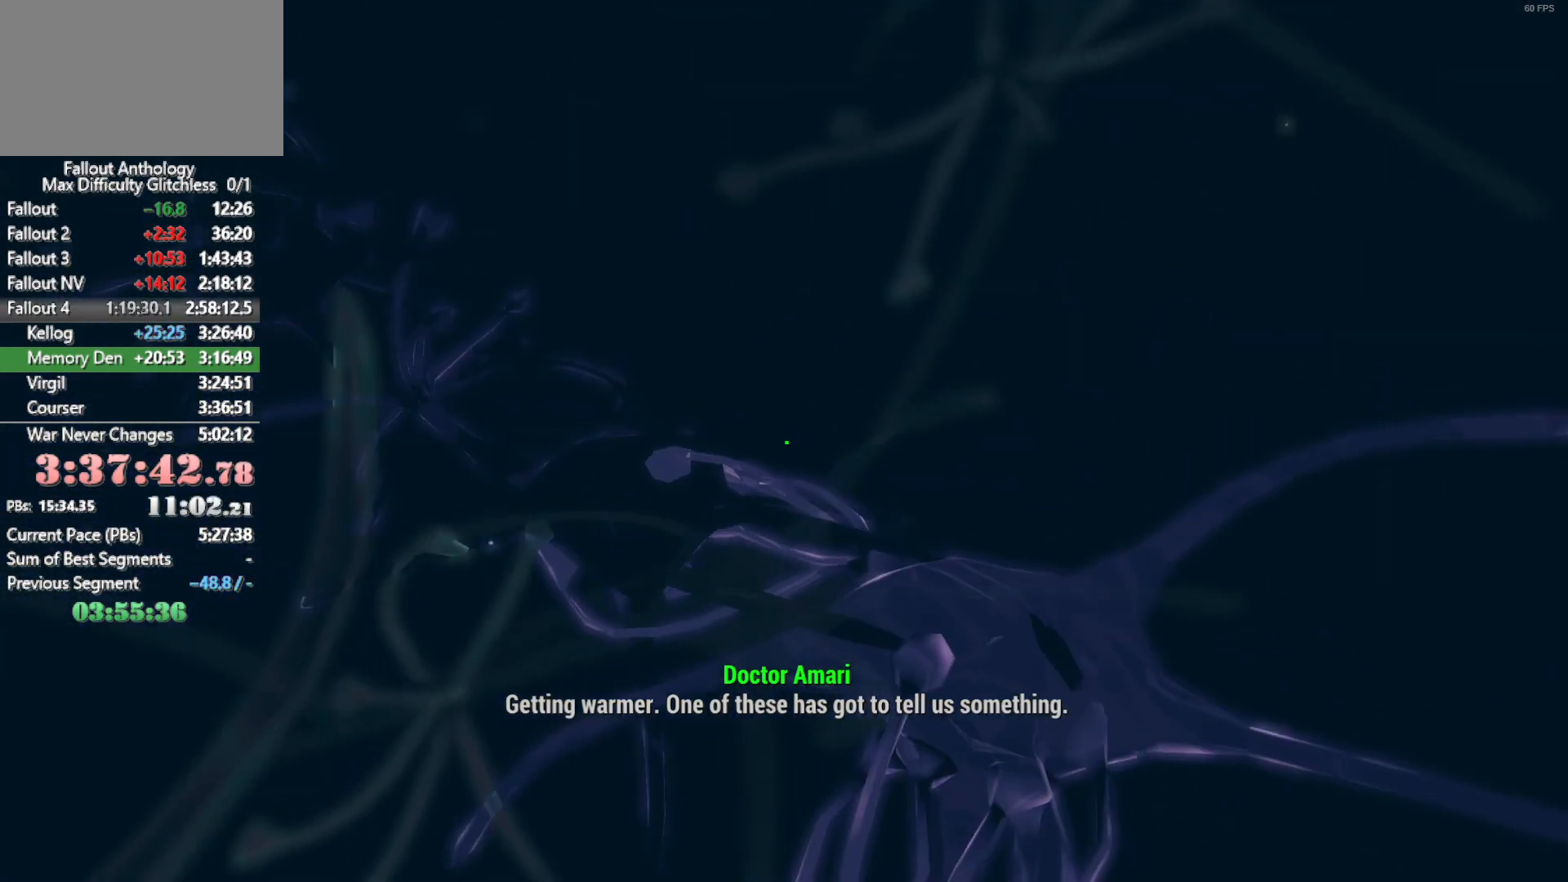
{"keys": ["w"], "mouse": [], "mouse_move": "left", "events": []}
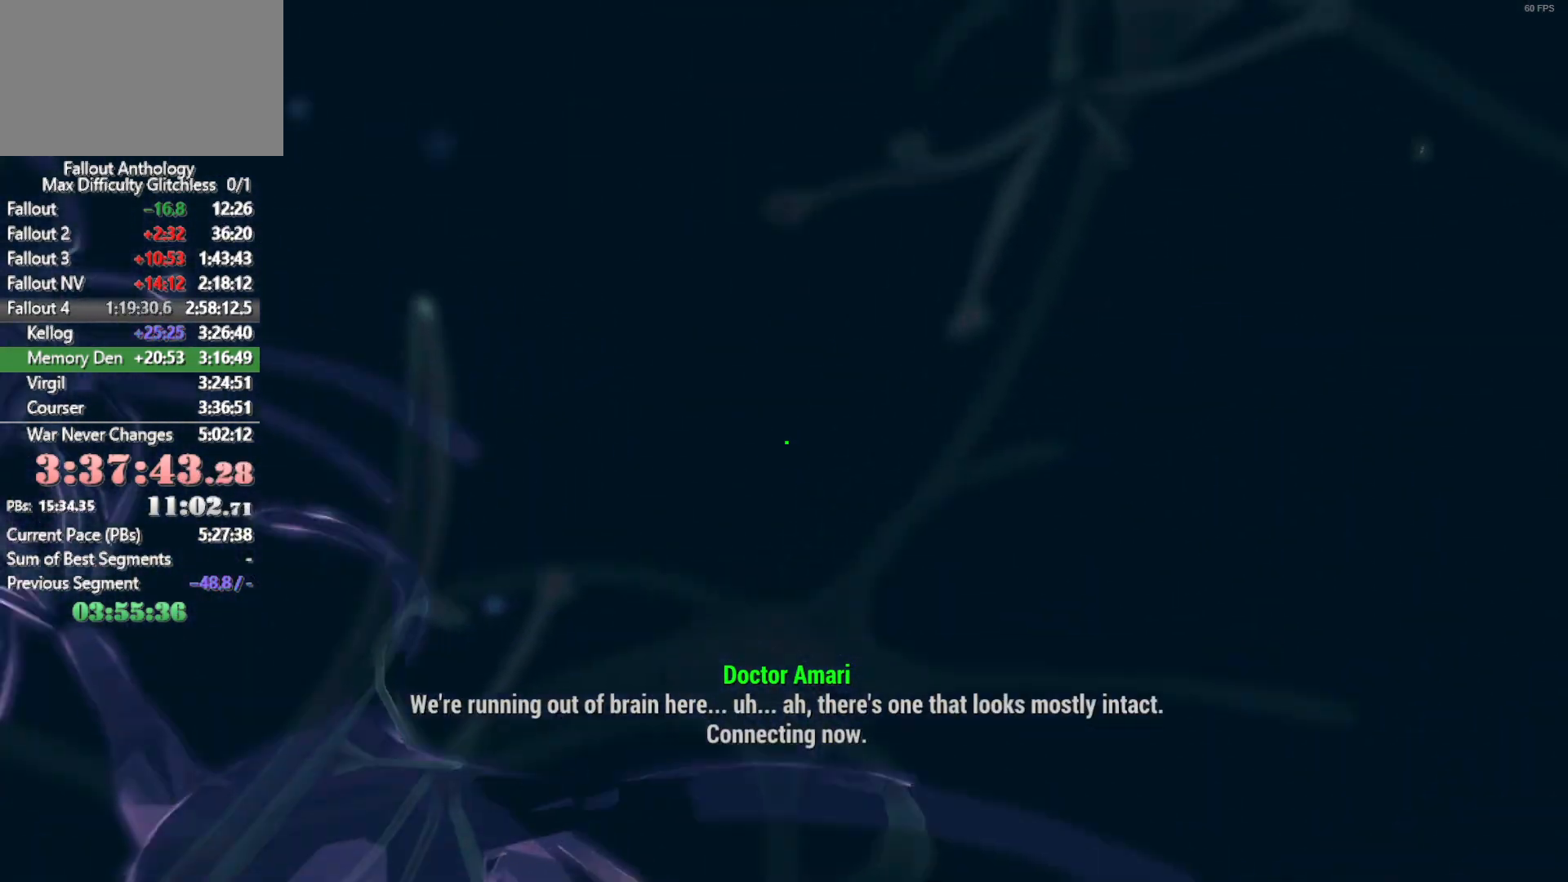
{"keys": ["w"], "mouse": [], "mouse_move": "left", "events": []}
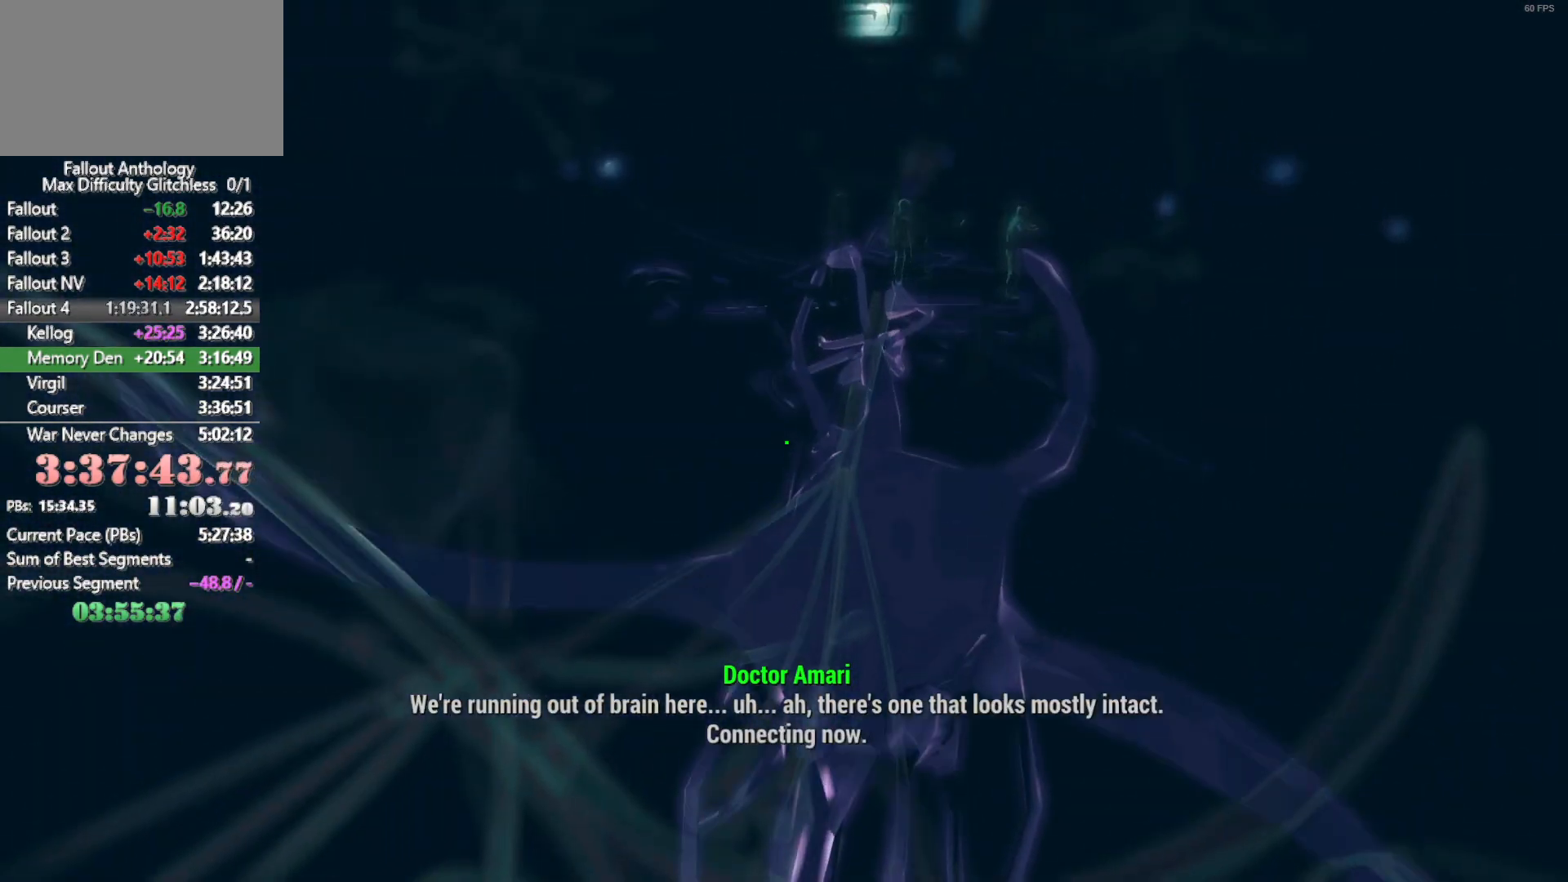
{"keys": ["w"], "mouse": [], "mouse_move": "right", "events": []}